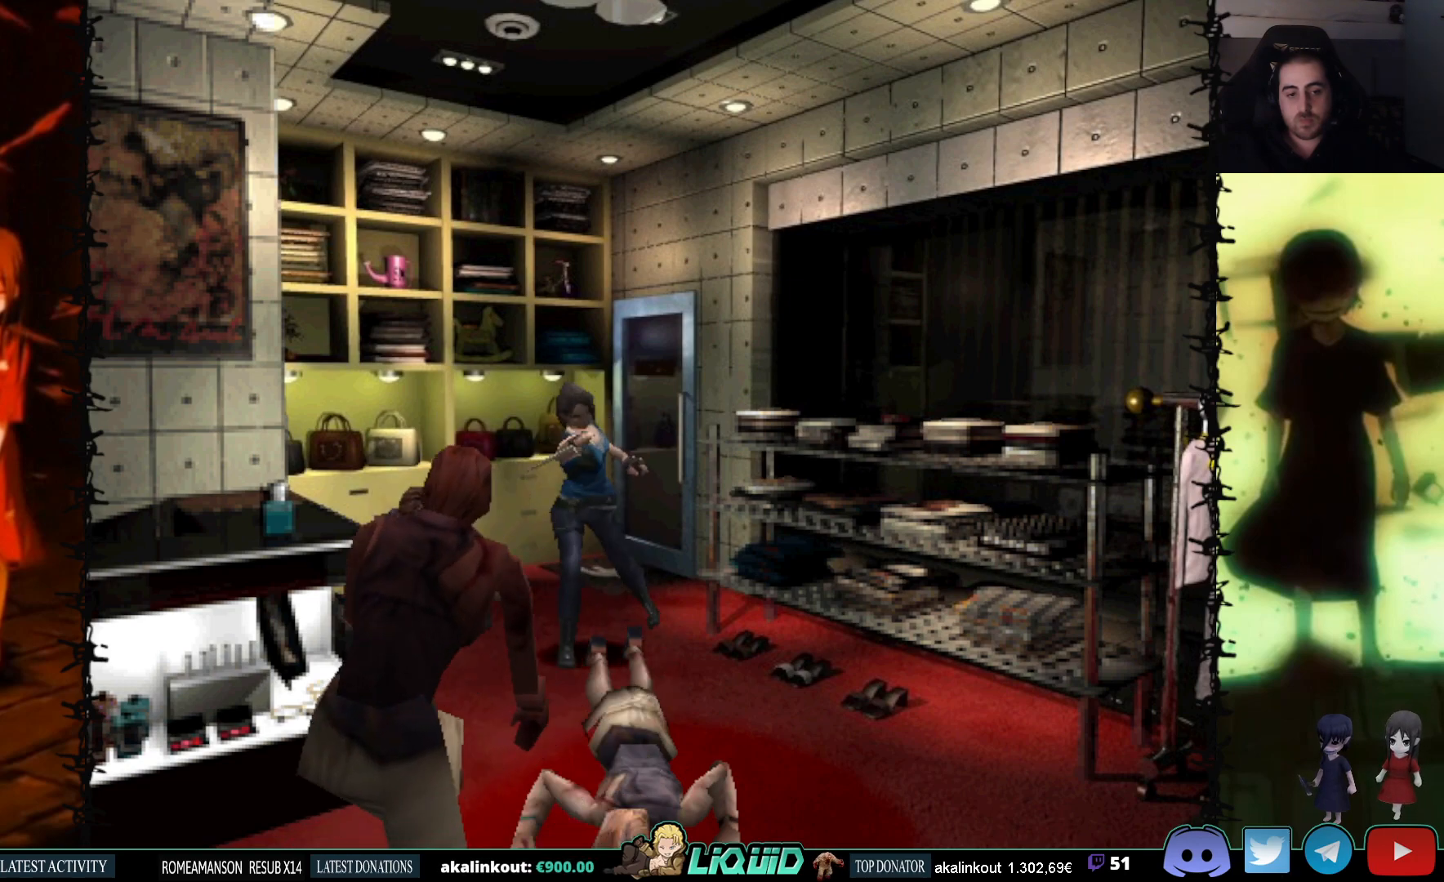
Gameplay with a controller (PlayStation layout); each line is a JSON object with the inputs held at the frame after it. "events" lists button and stick changes between this image and that frame as [ms after this image, input, new state], when the widget could be followed in between. Not read: left_stick right_stick.
{"buttons": ["CROSS", "R1"], "events": []}
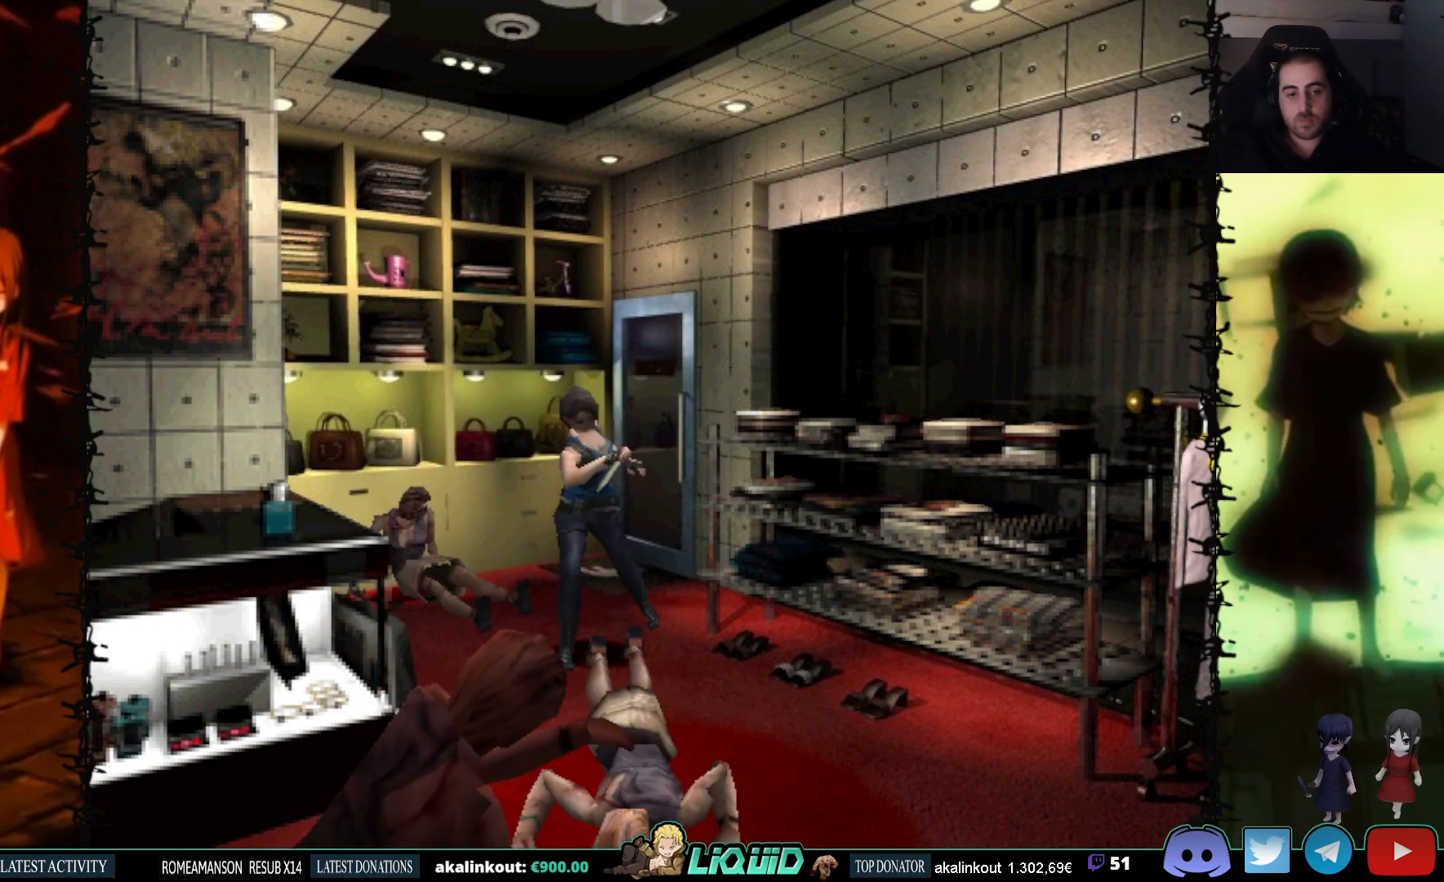
{"buttons": ["CROSS", "R1"], "events": []}
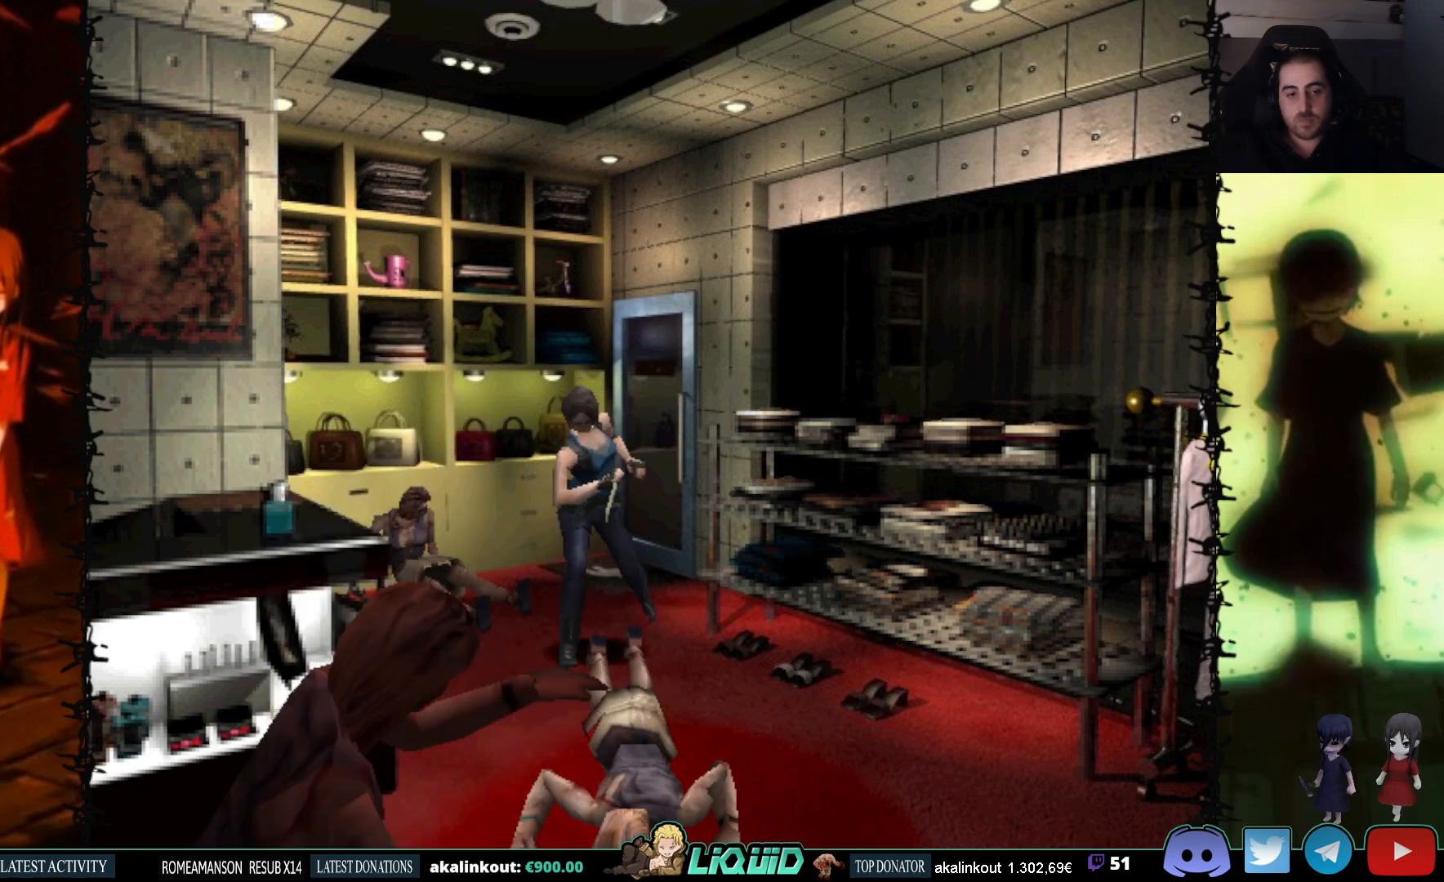
{"buttons": ["R1"], "events": [[483, "CROSS", "up"]]}
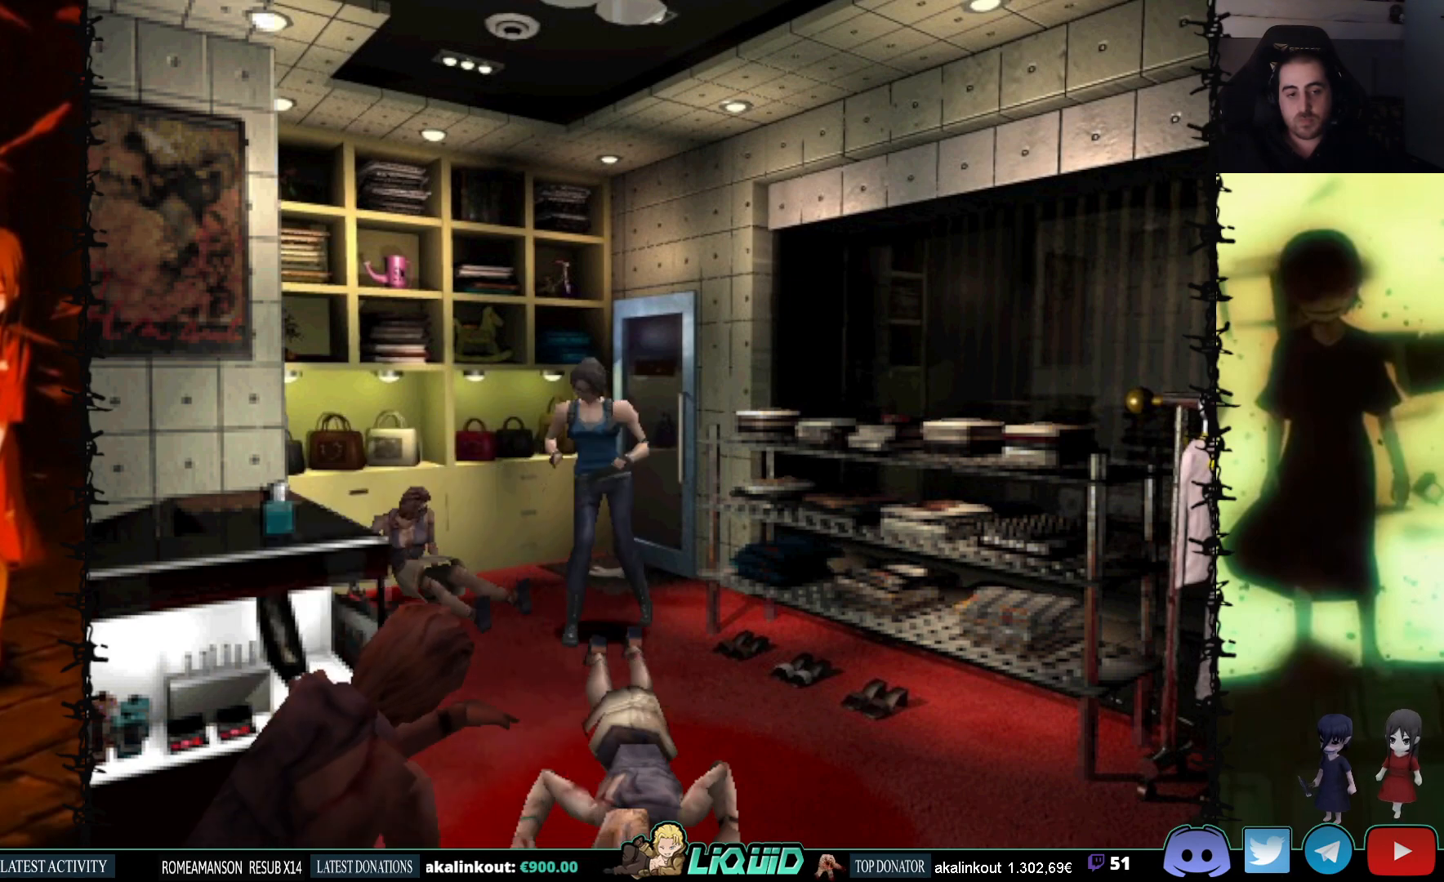
{"buttons": ["R1"], "events": [[83, "CROSS", "down"], [233, "CROSS", "up"]]}
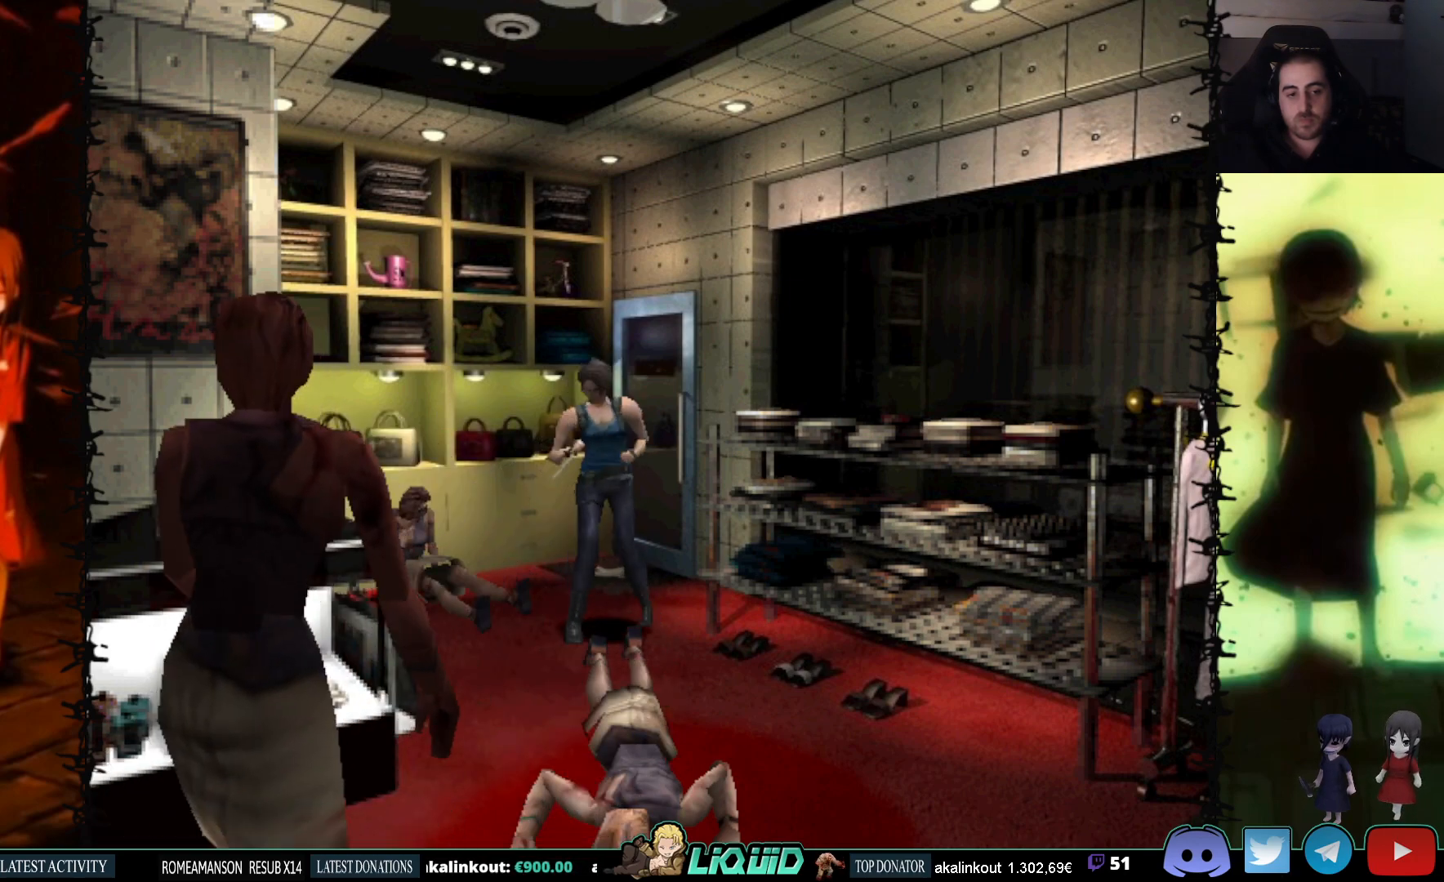
{"buttons": ["R1"], "events": []}
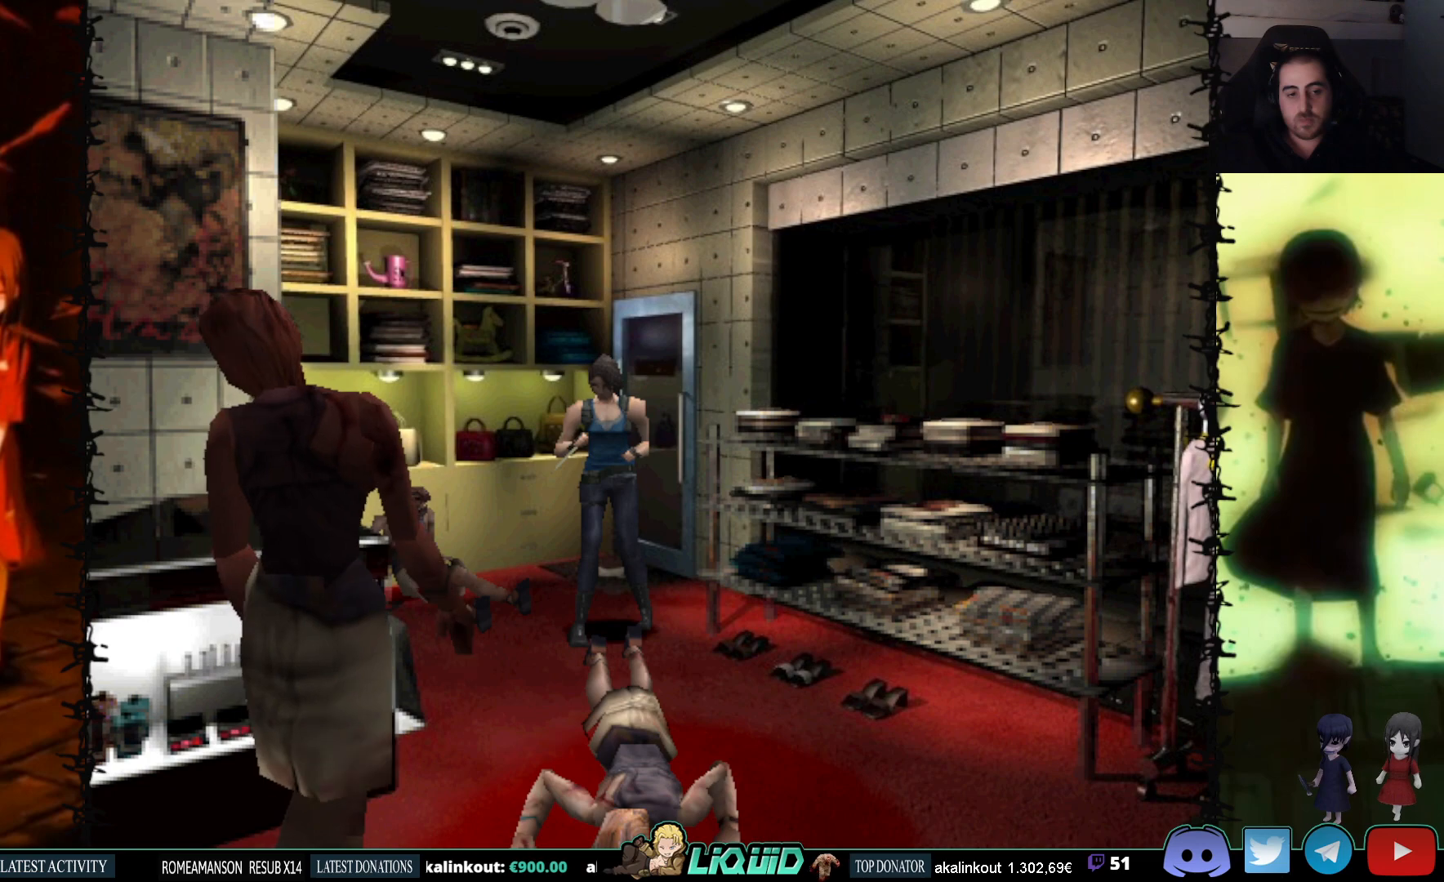
{"buttons": ["R1"], "events": [[83, "CROSS", "down"], [467, "CROSS", "up"]]}
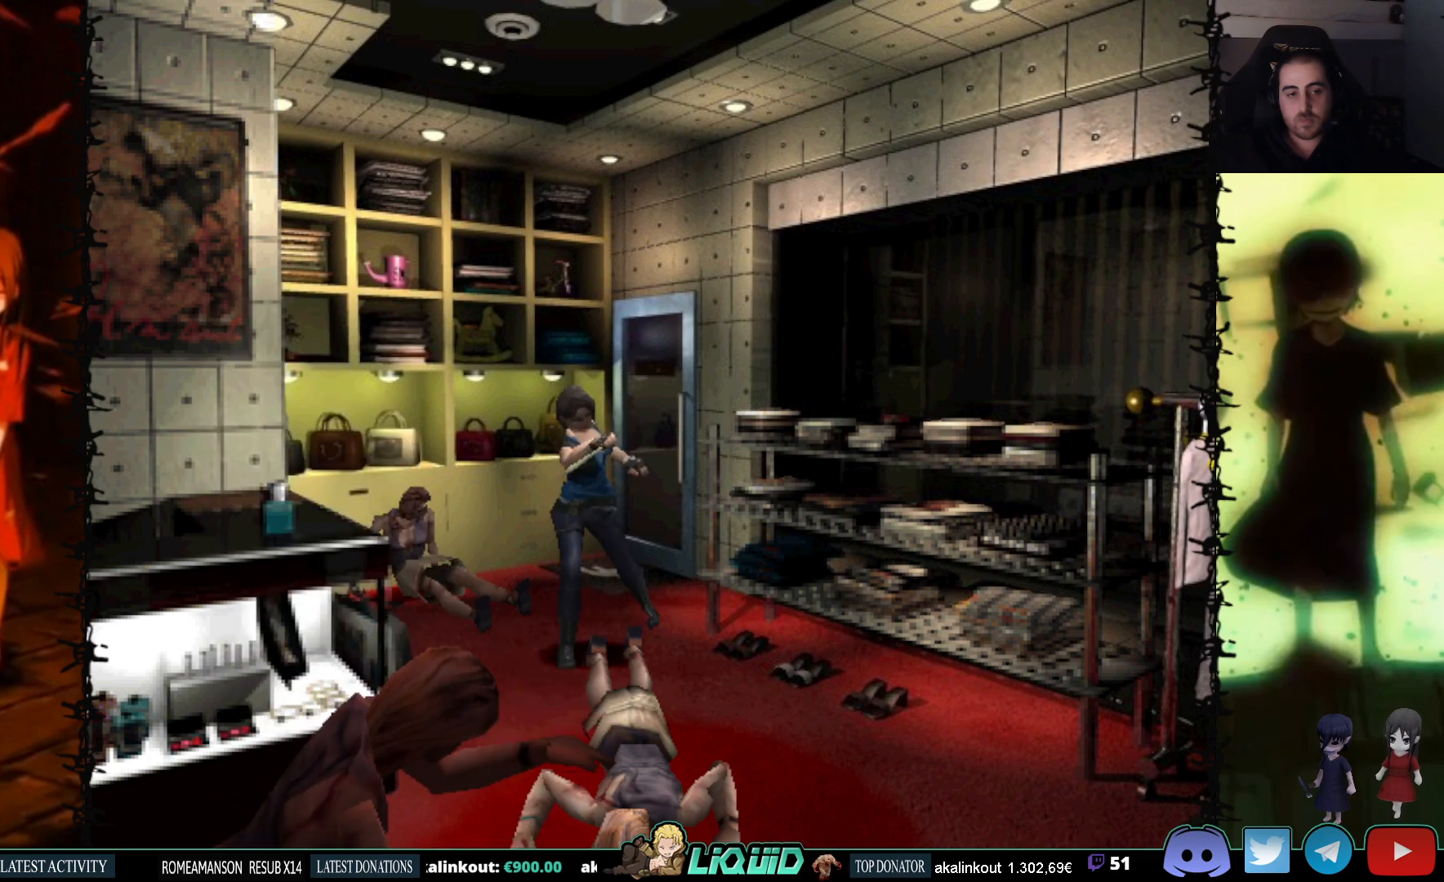
{"buttons": ["DPAD_UP", "DPAD_LEFT"], "events": [[133, "R1", "up"], [333, "DPAD_UP", "down"], [417, "DPAD_LEFT", "down"]]}
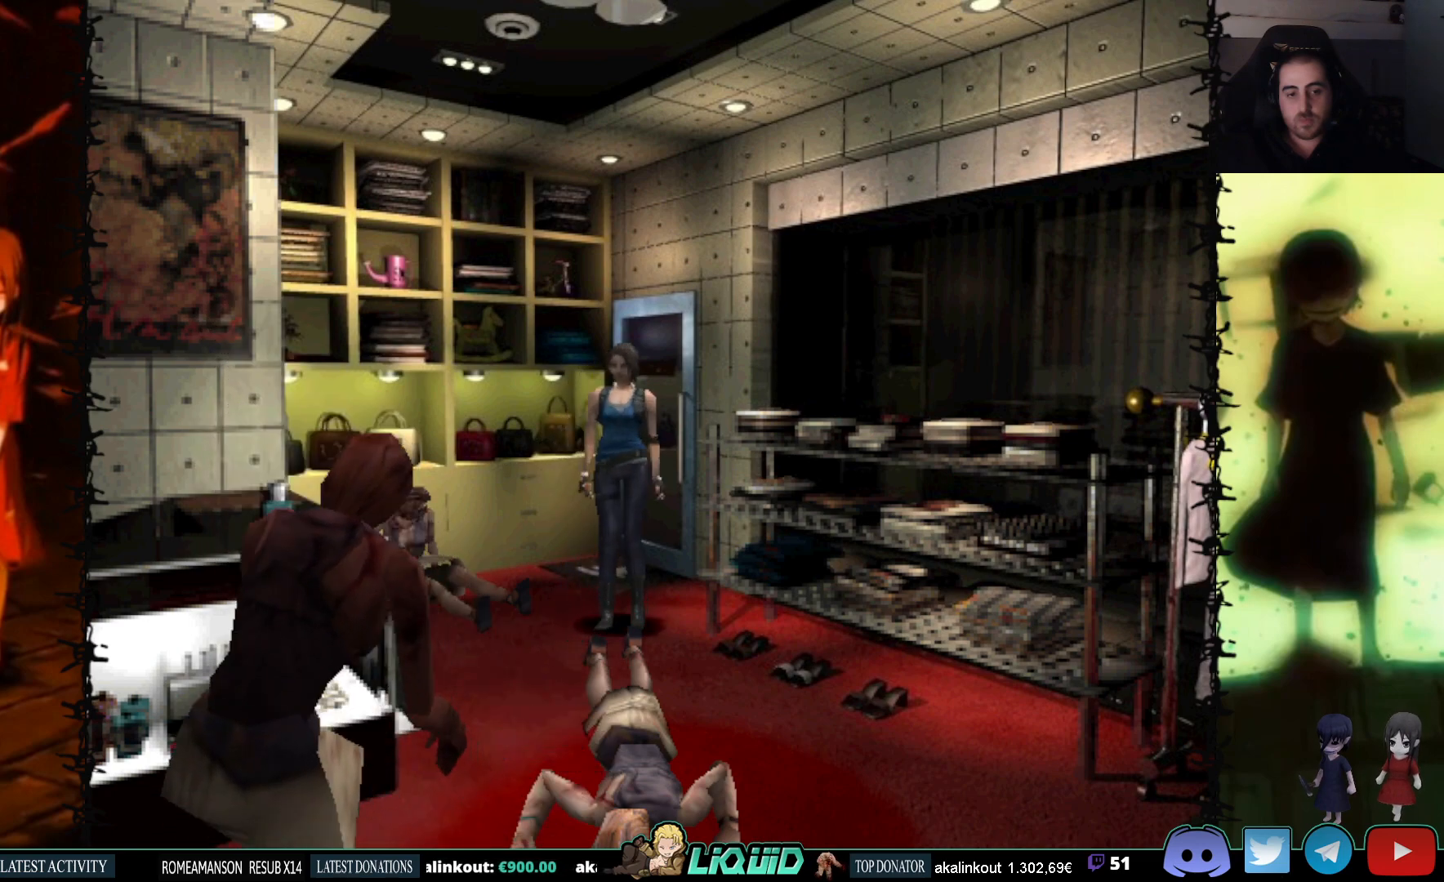
{"buttons": ["DPAD_UP"], "events": [[317, "DPAD_LEFT", "up"]]}
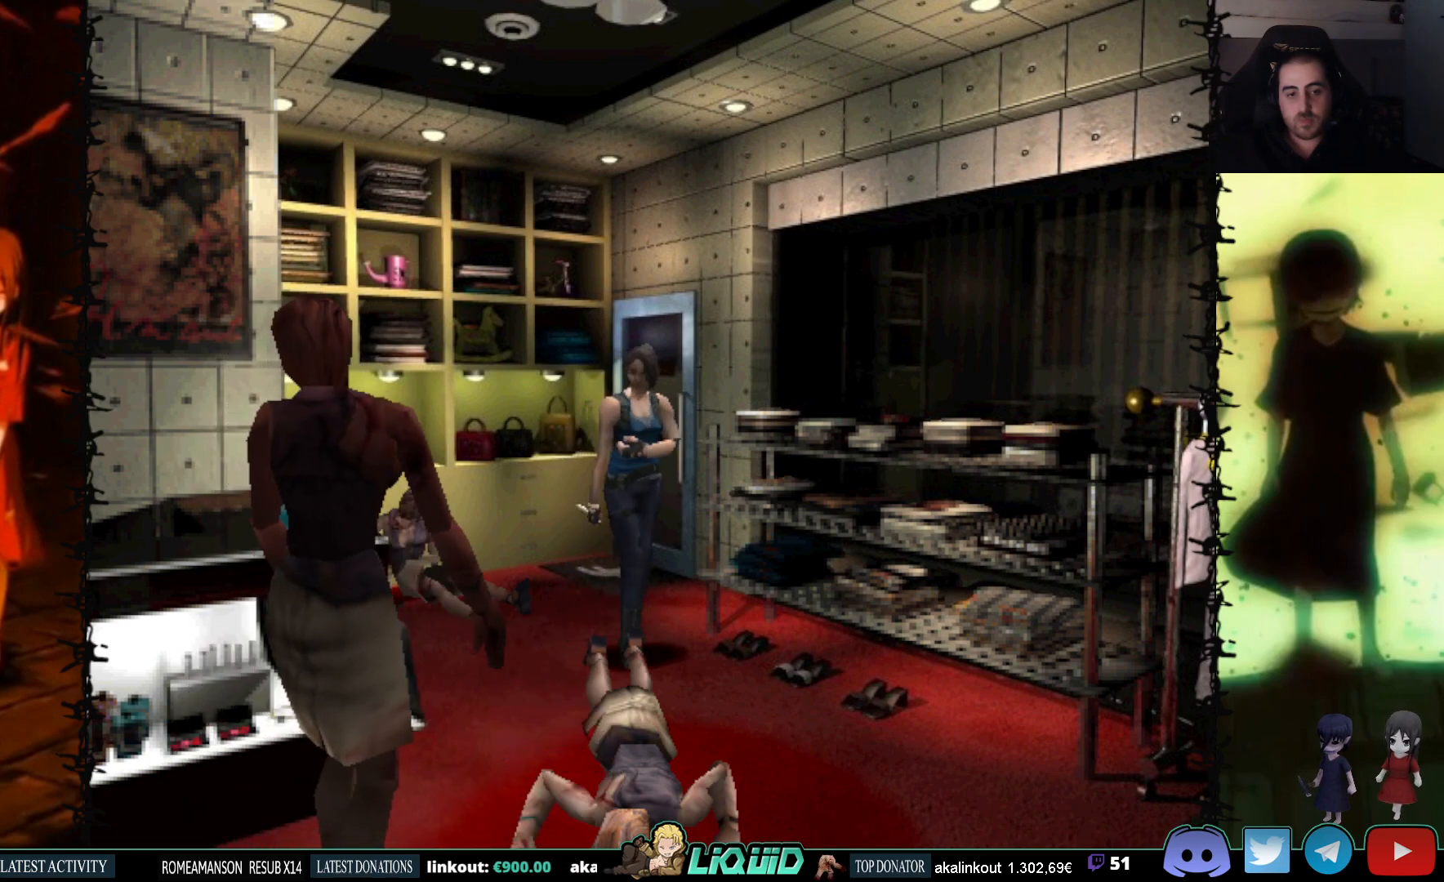
{"buttons": ["CROSS", "R1"], "events": [[50, "R1", "down"], [67, "DPAD_UP", "up"], [133, "CROSS", "down"]]}
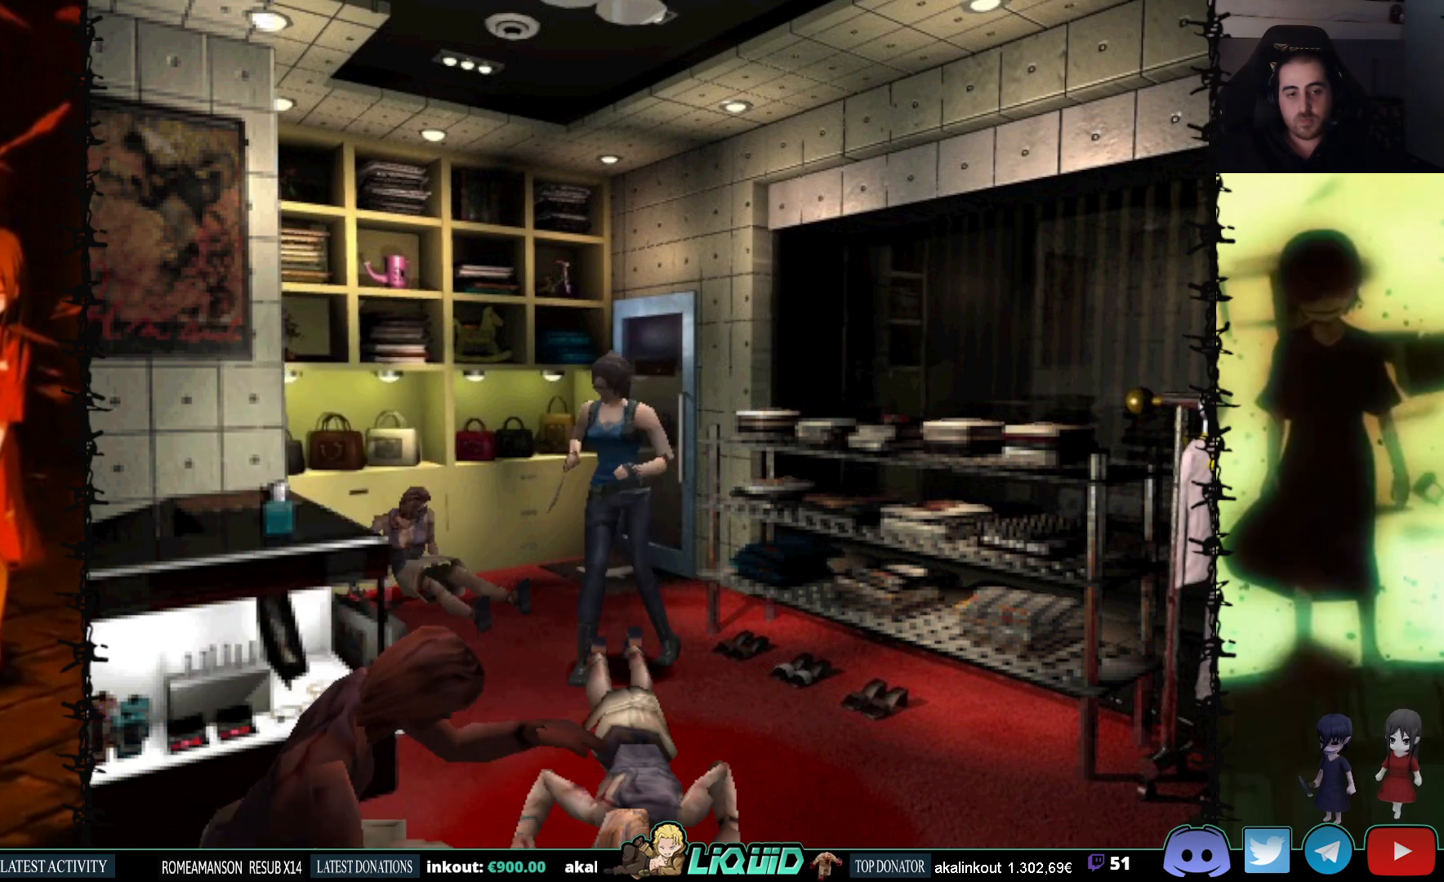
{"buttons": ["R1"], "events": [[50, "CROSS", "up"]]}
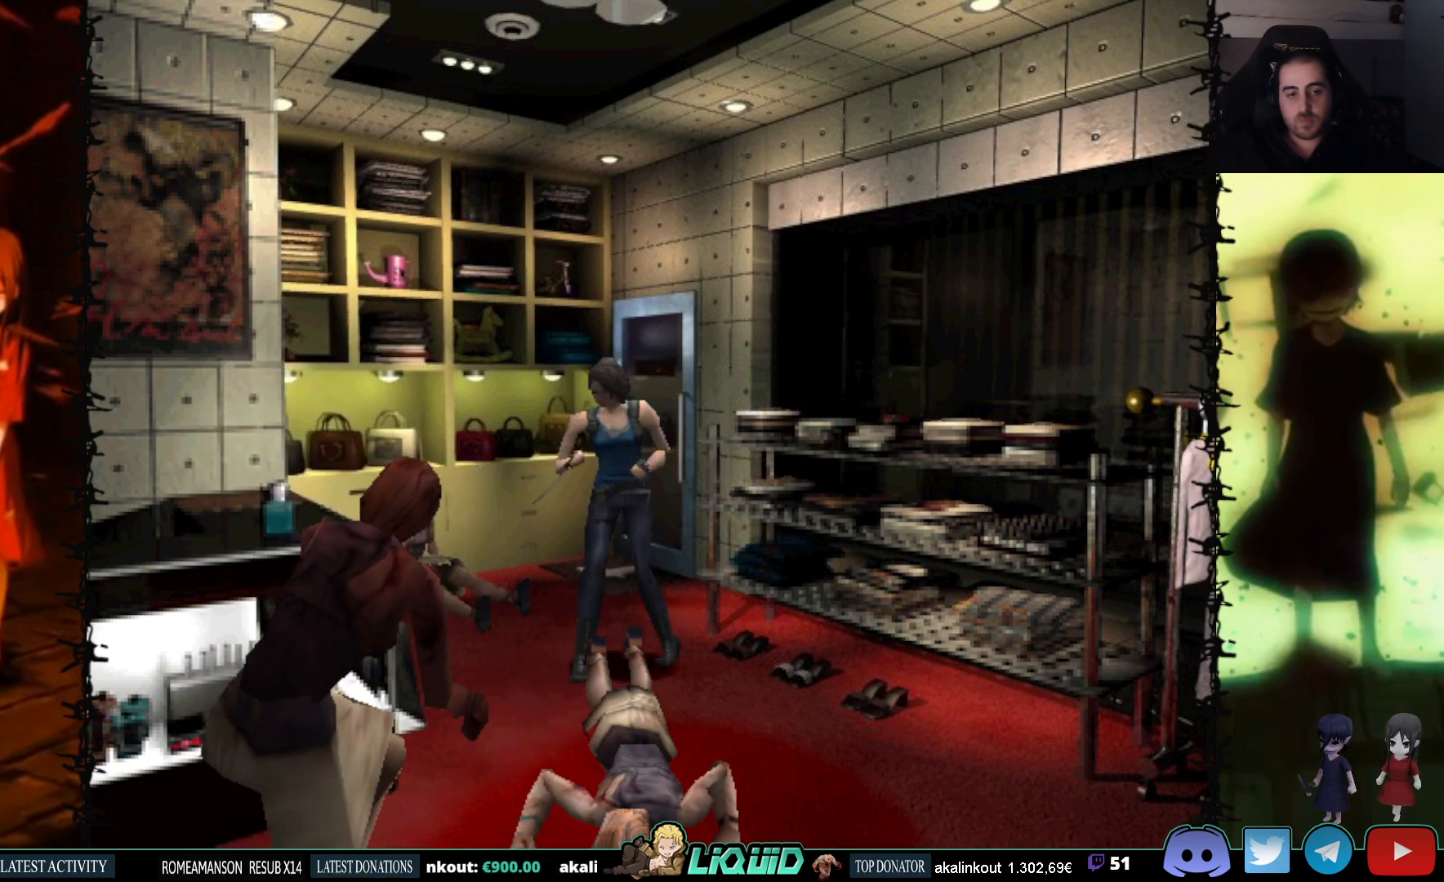
{"buttons": ["R1", "DPAD_DOWN"], "events": [[50, "CROSS", "down"], [233, "DPAD_DOWN", "down"], [500, "CROSS", "up"]]}
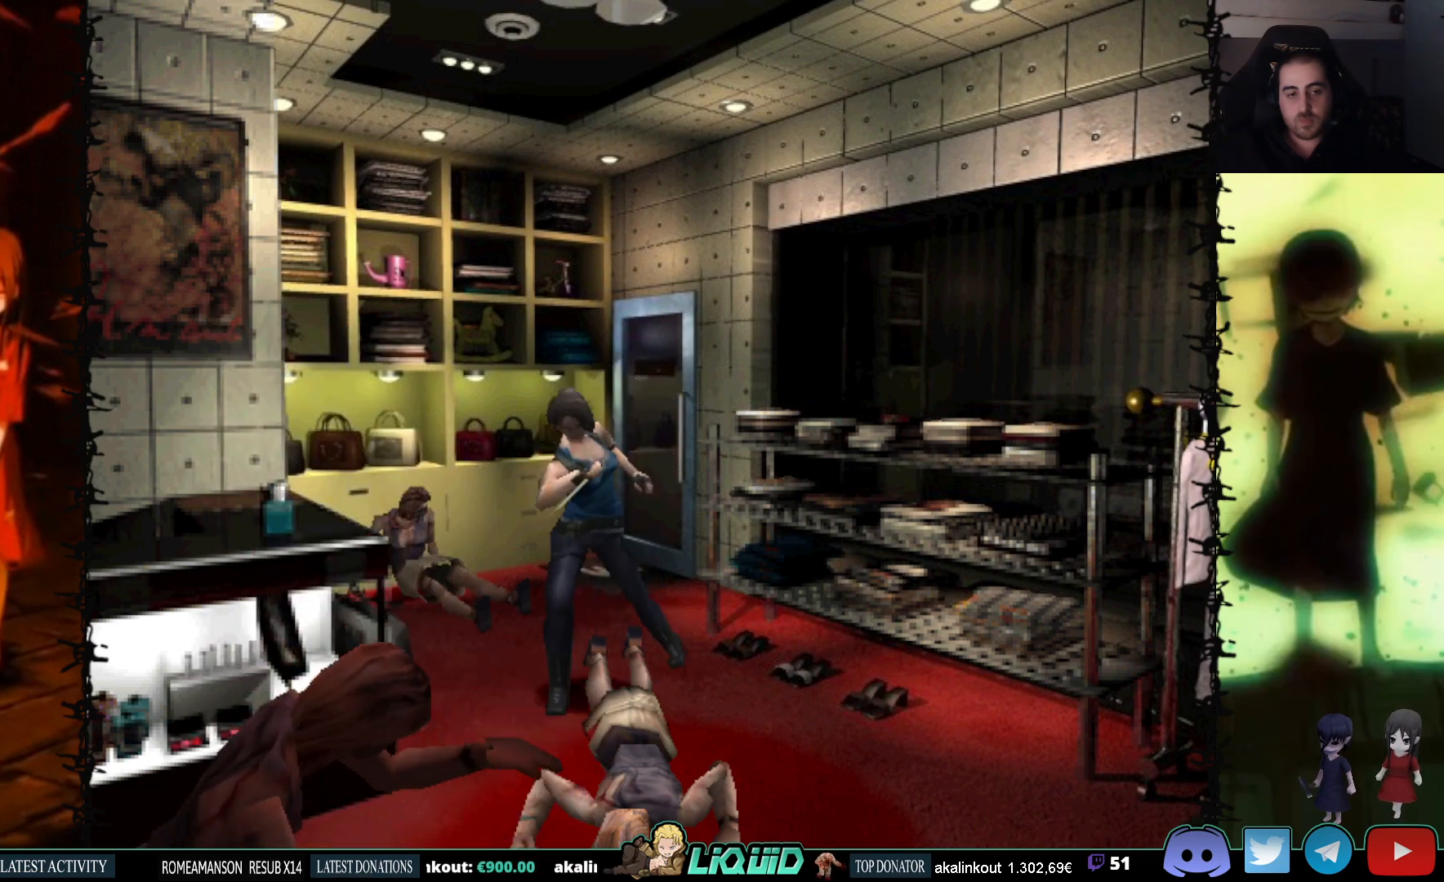
{"buttons": ["R1", "DPAD_DOWN"], "events": [[17, "DPAD_DOWN", "up"], [200, "DPAD_DOWN", "down"], [300, "CROSS", "down"], [500, "CROSS", "up"]]}
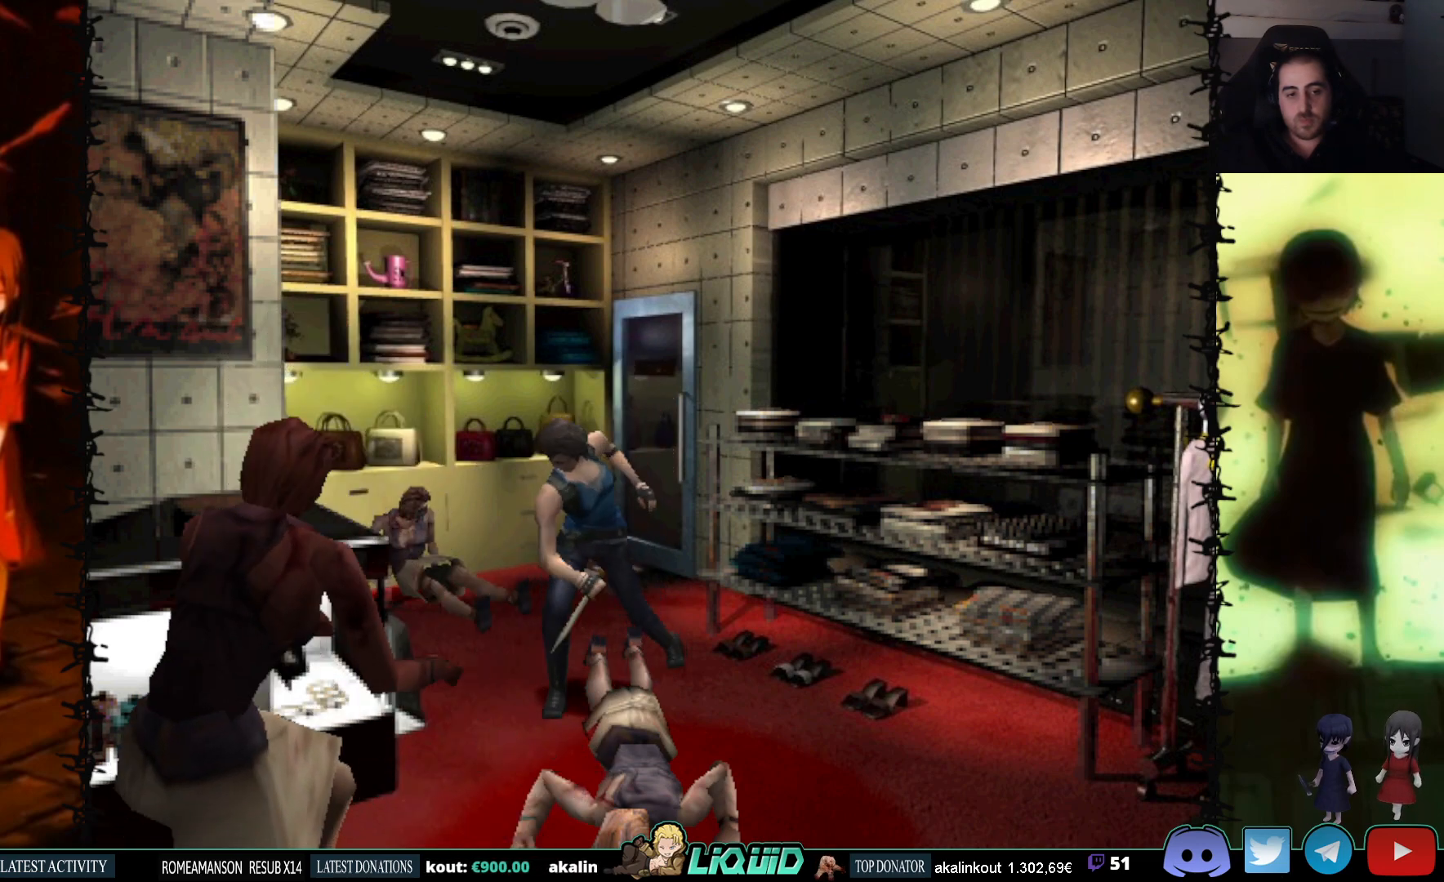
{"buttons": ["CROSS", "R1"], "events": [[33, "DPAD_DOWN", "up"], [317, "CROSS", "down"]]}
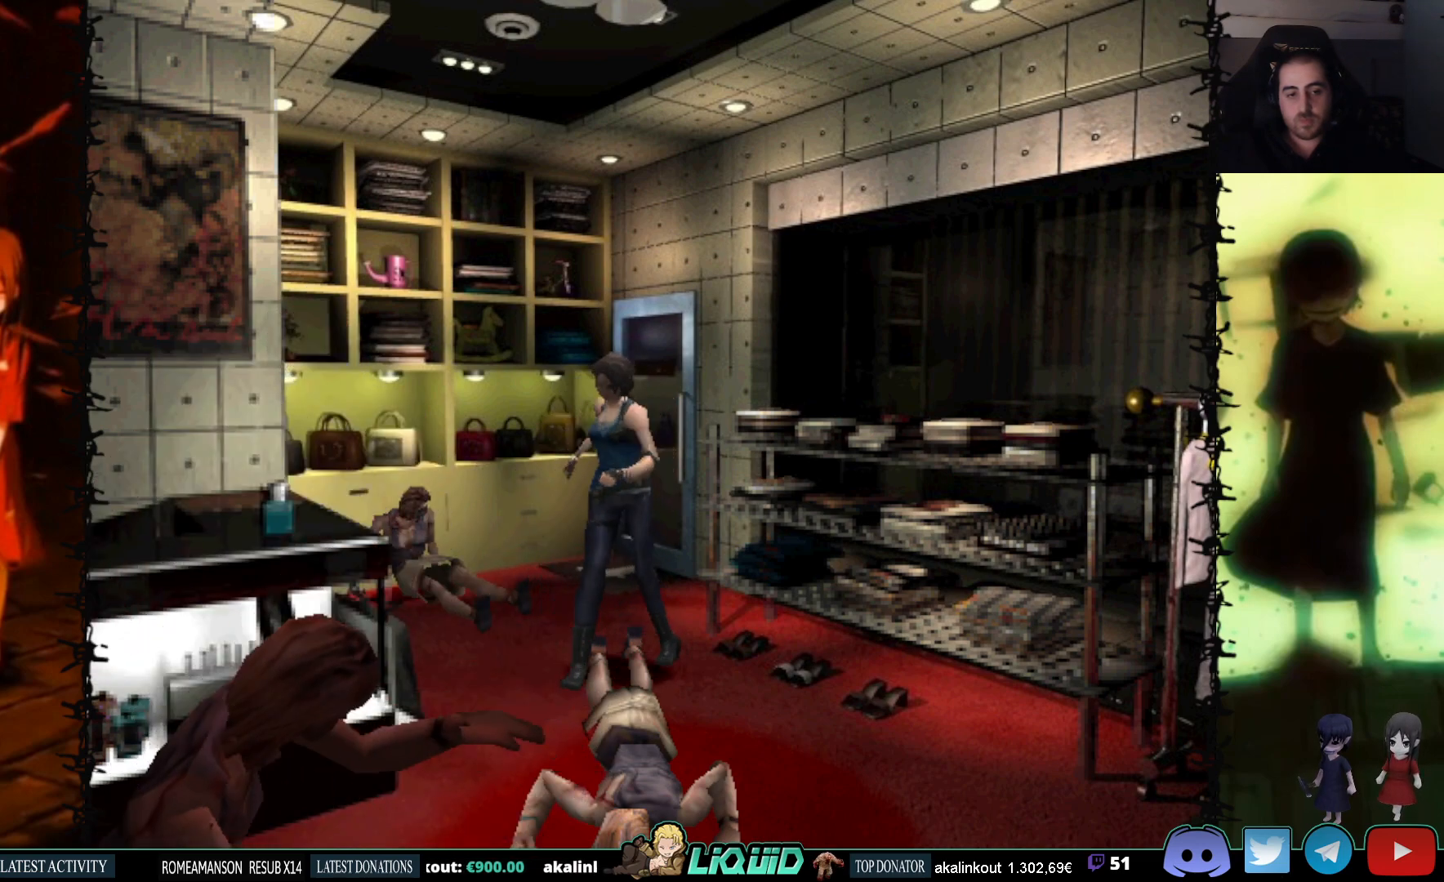
{"buttons": [], "events": [[100, "CROSS", "up"], [467, "R1", "up"]]}
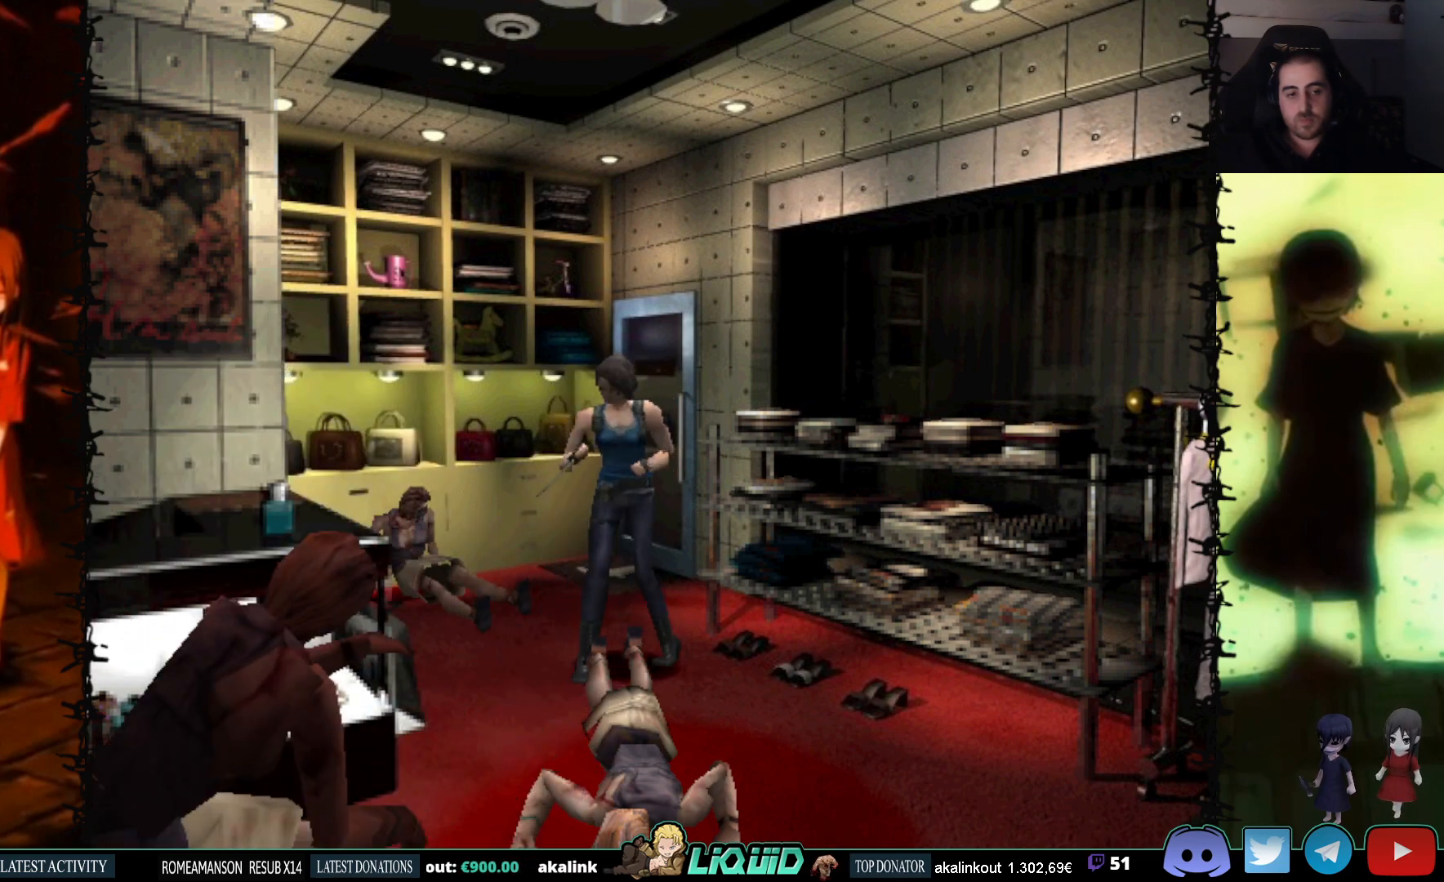
{"buttons": ["DPAD_UP", "DPAD_LEFT"], "events": [[100, "DPAD_LEFT", "down"], [450, "DPAD_UP", "down"]]}
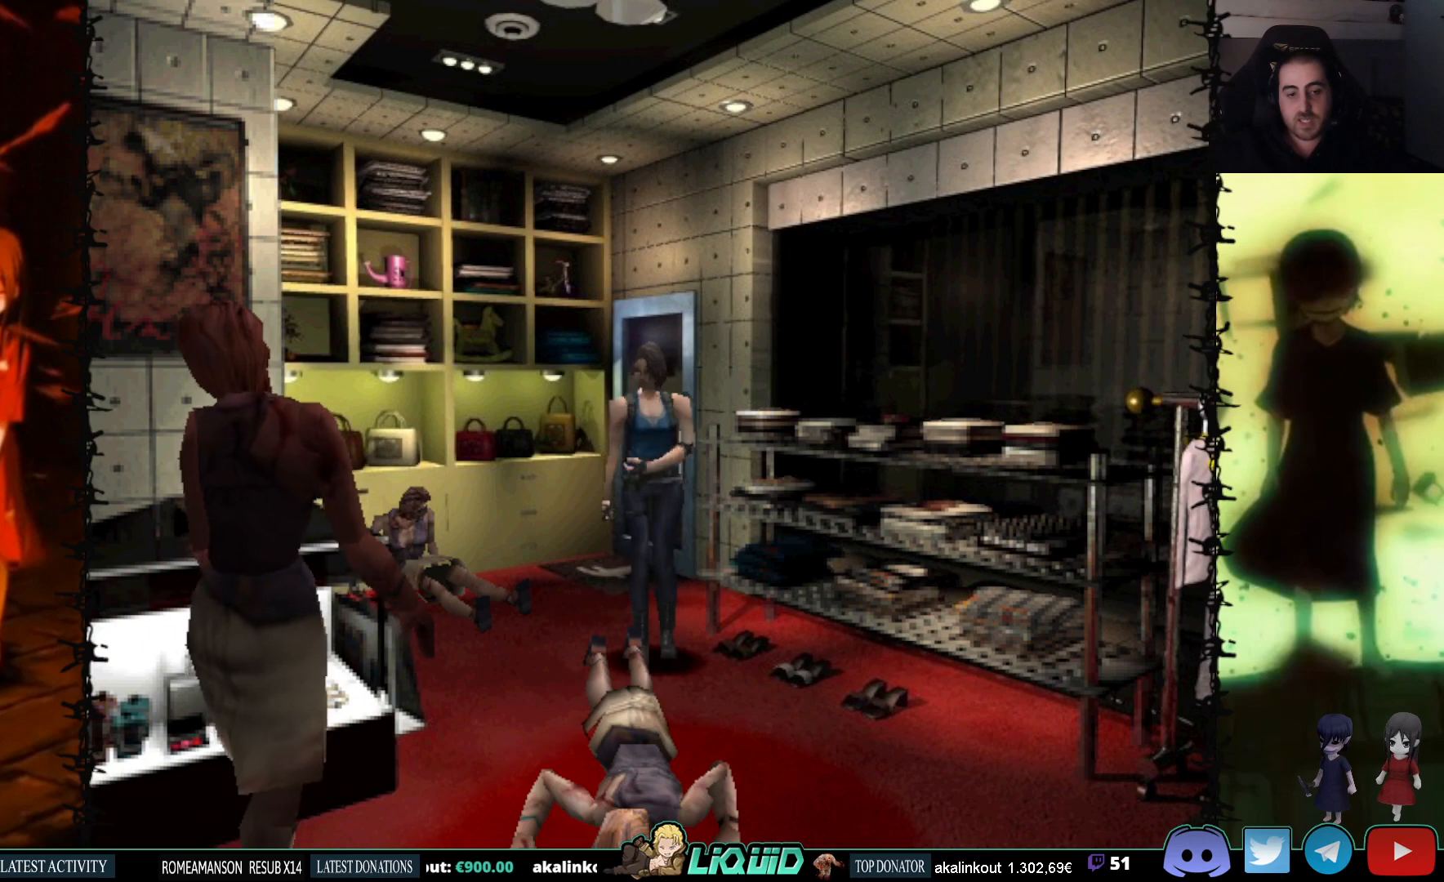
{"buttons": ["R1", "DPAD_UP"], "events": [[17, "DPAD_UP", "up"], [33, "DPAD_UP", "down"], [433, "DPAD_LEFT", "up"], [500, "R1", "down"]]}
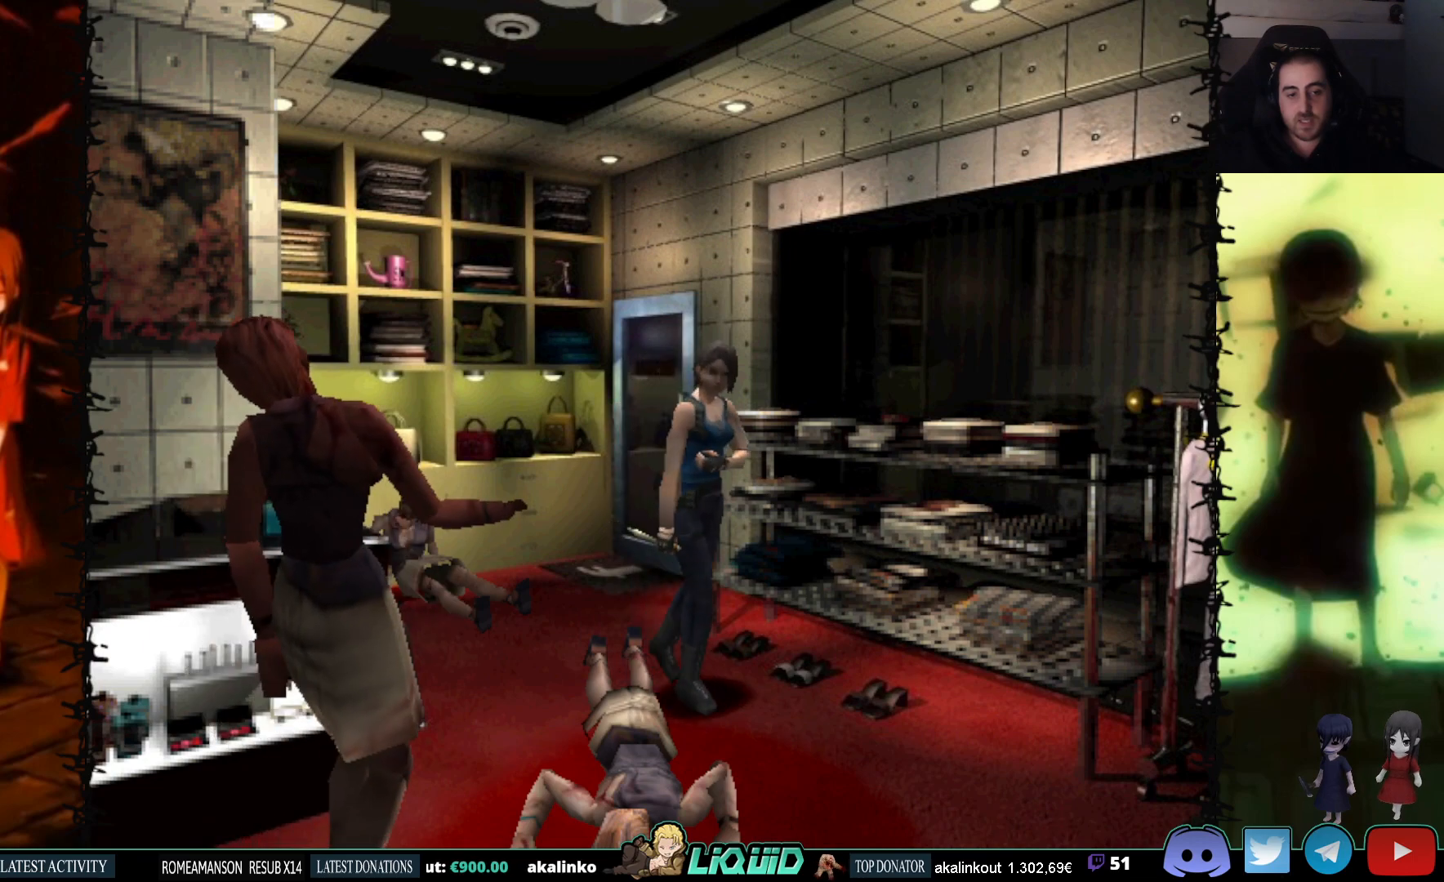
{"buttons": ["CROSS", "R1"], "events": [[17, "DPAD_UP", "up"], [183, "CROSS", "down"]]}
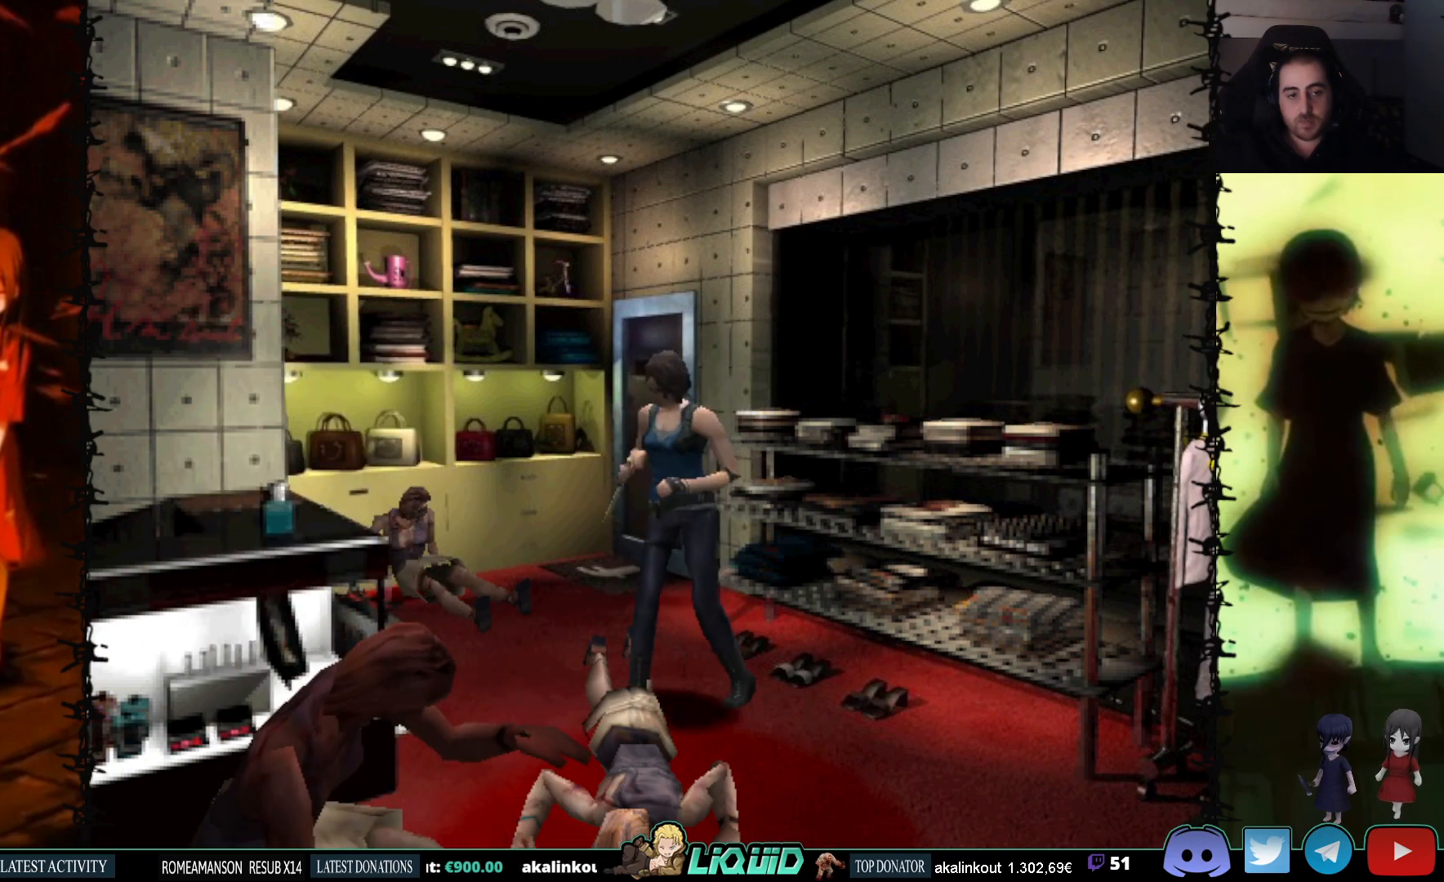
{"buttons": ["R1"], "events": [[33, "CROSS", "up"]]}
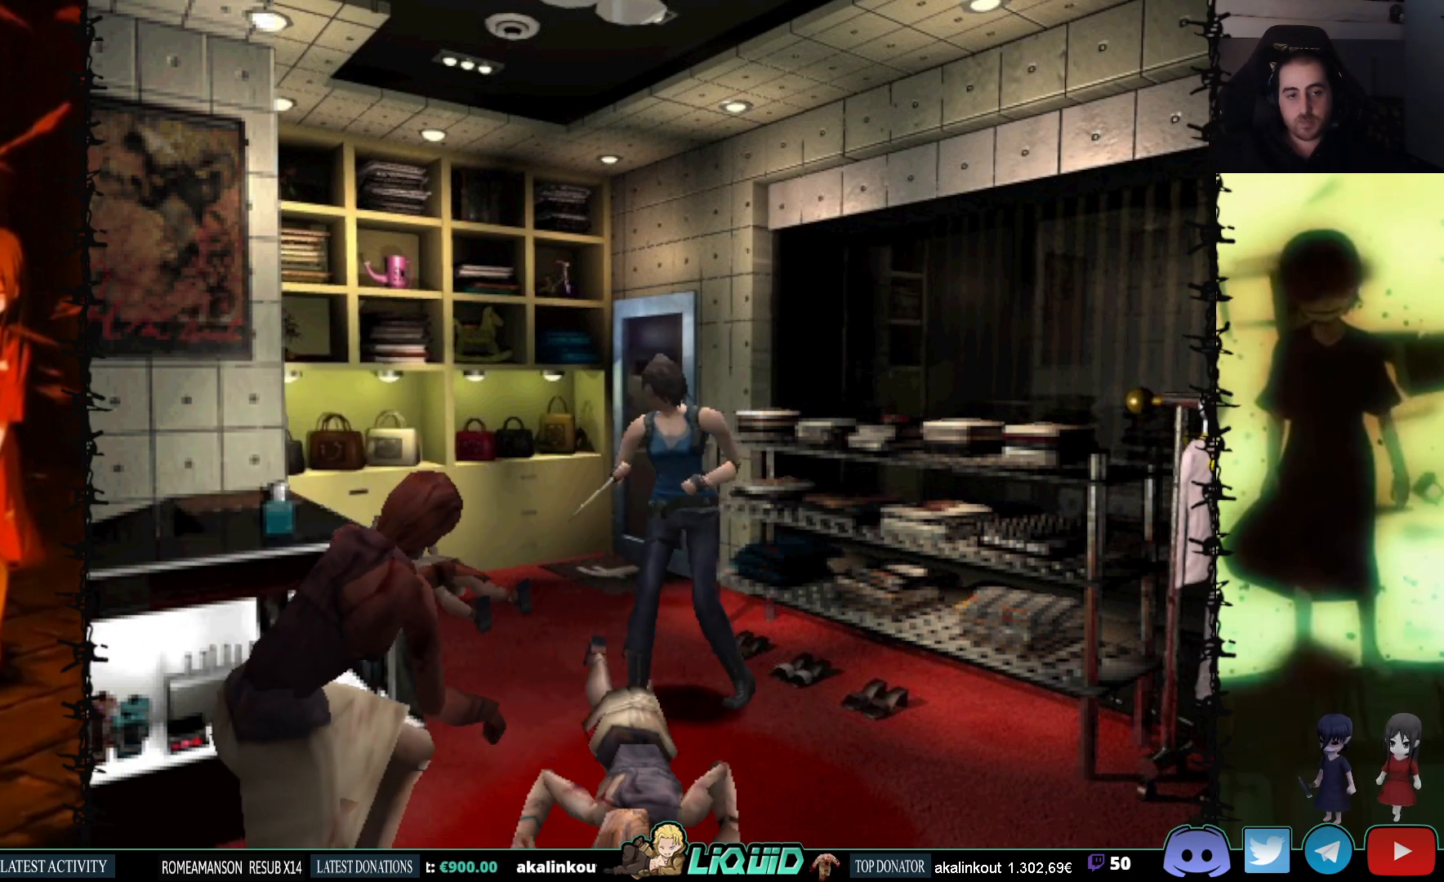
{"buttons": ["R1"], "events": [[67, "CROSS", "down"], [283, "CROSS", "up"]]}
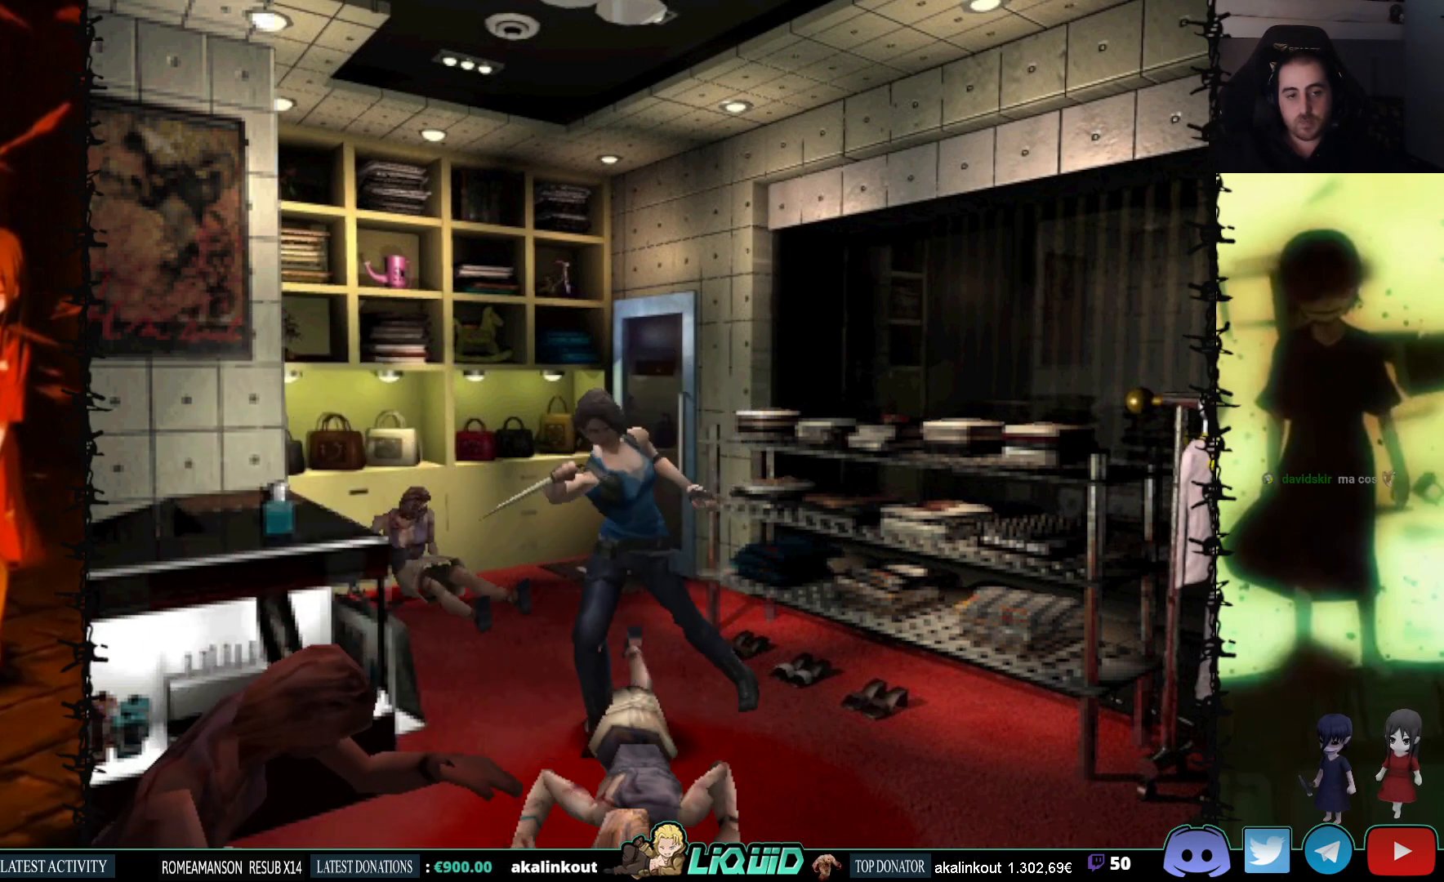
{"buttons": ["R1"], "events": [[333, "CROSS", "down"], [500, "CROSS", "up"]]}
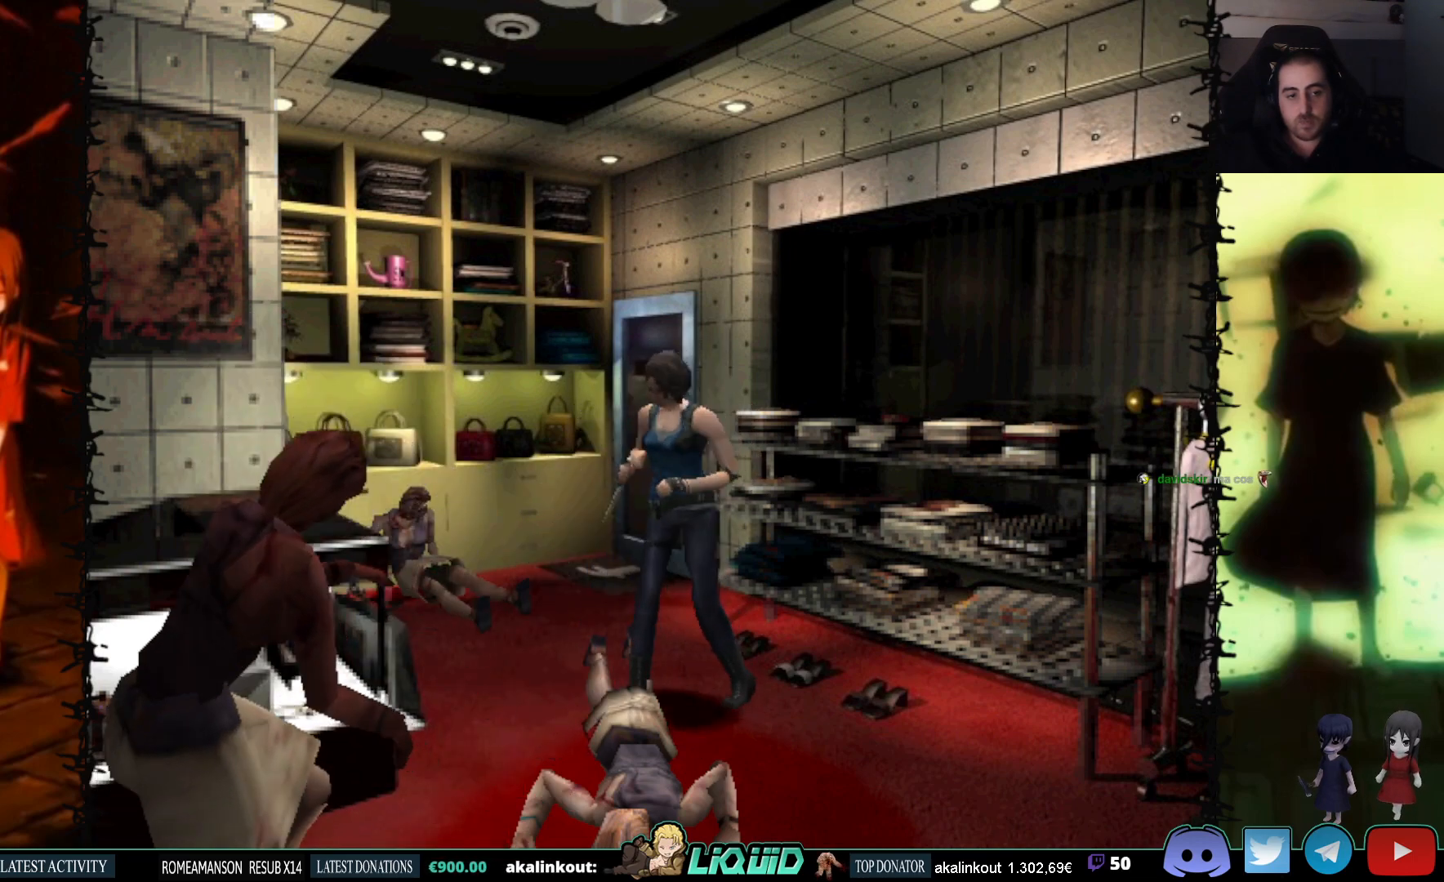
{"buttons": ["R1"], "events": []}
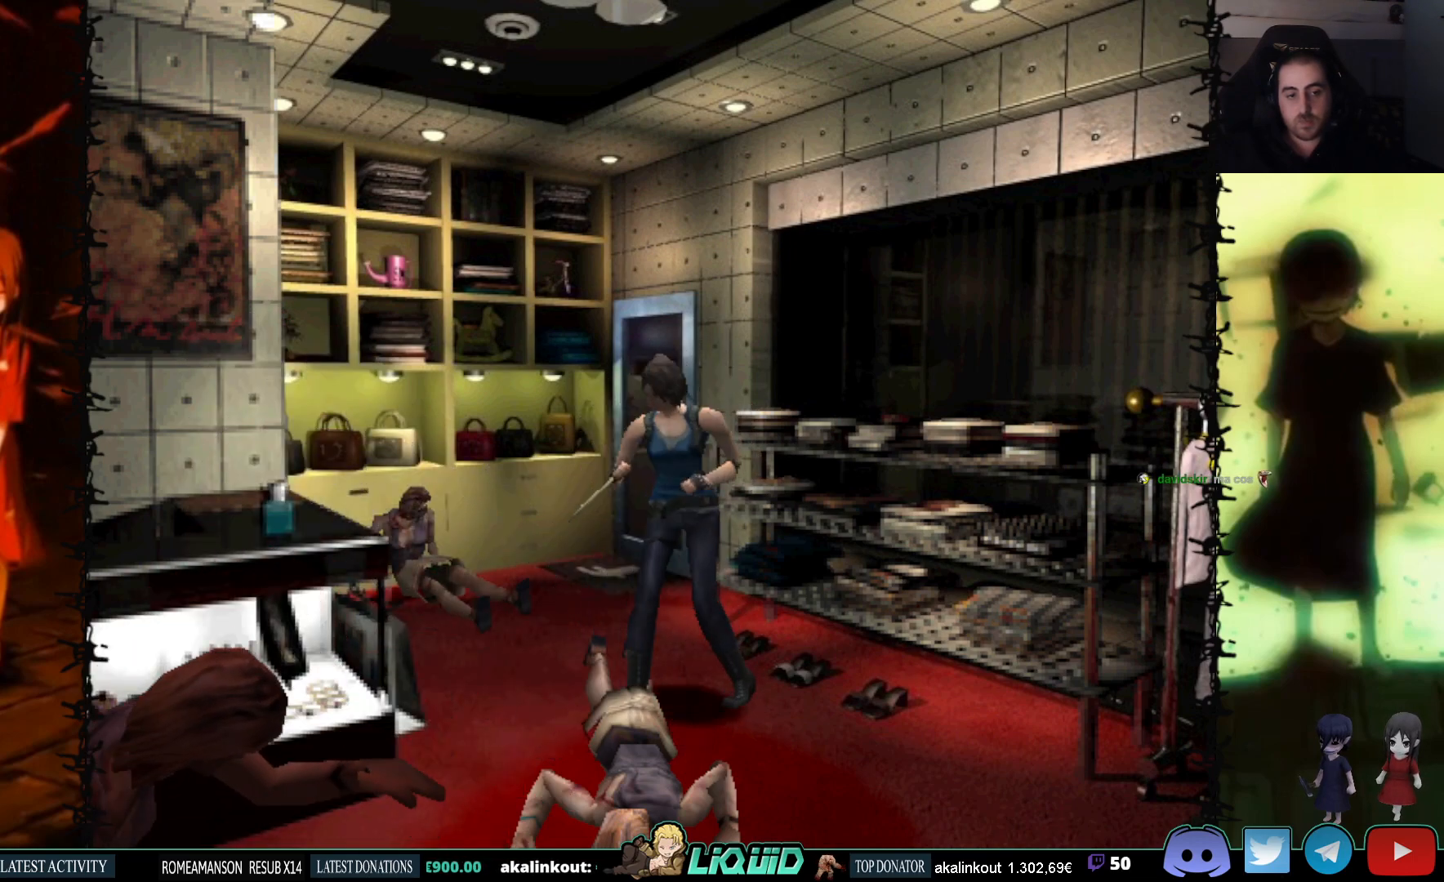
{"buttons": ["CROSS", "R1"], "events": [[200, "CROSS", "down"], [350, "CROSS", "up"], [483, "CROSS", "down"]]}
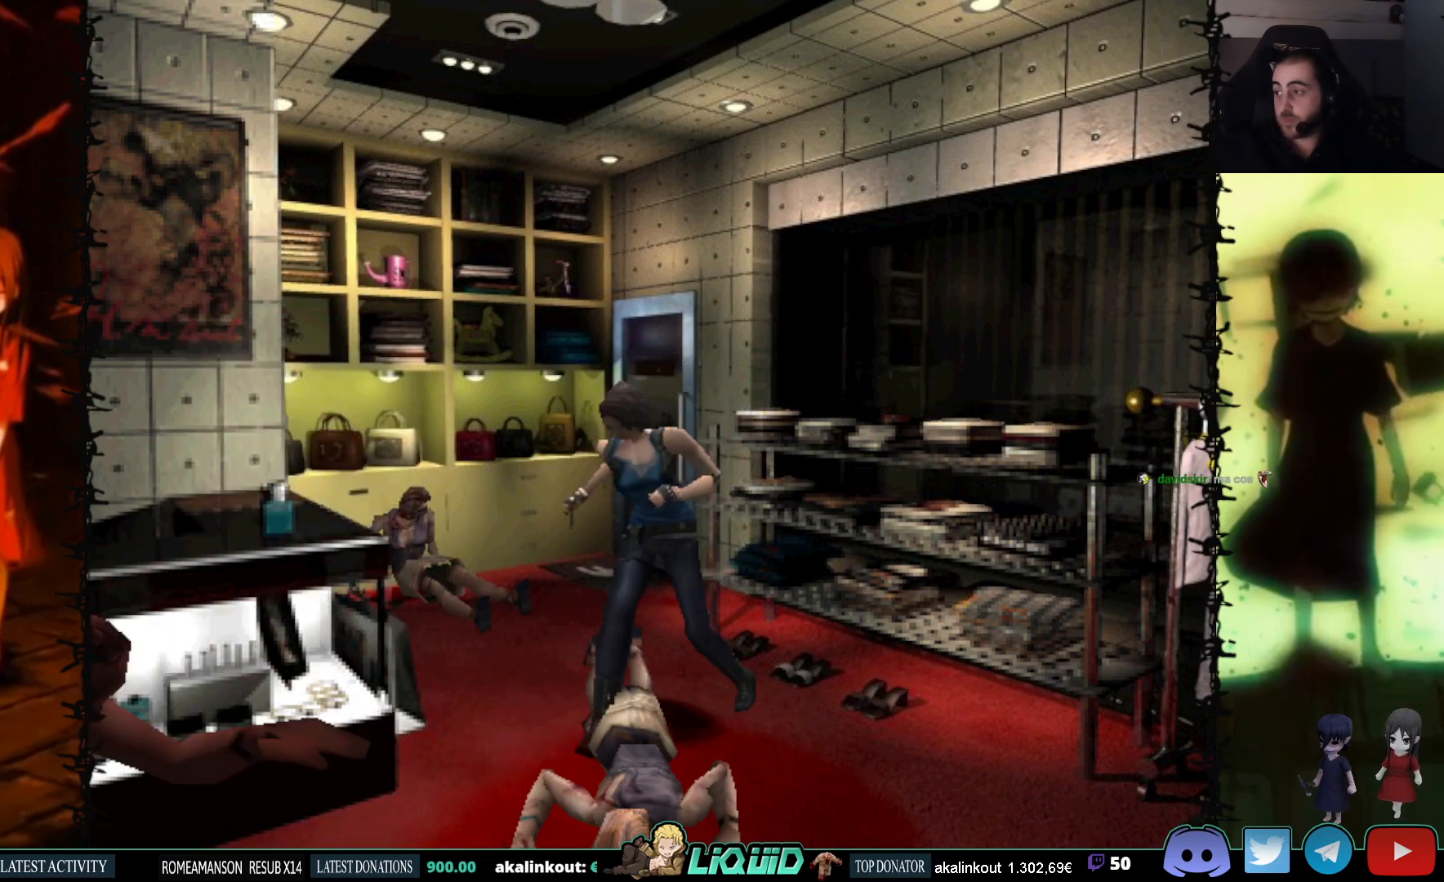
{"buttons": ["R1"], "events": [[117, "CROSS", "up"]]}
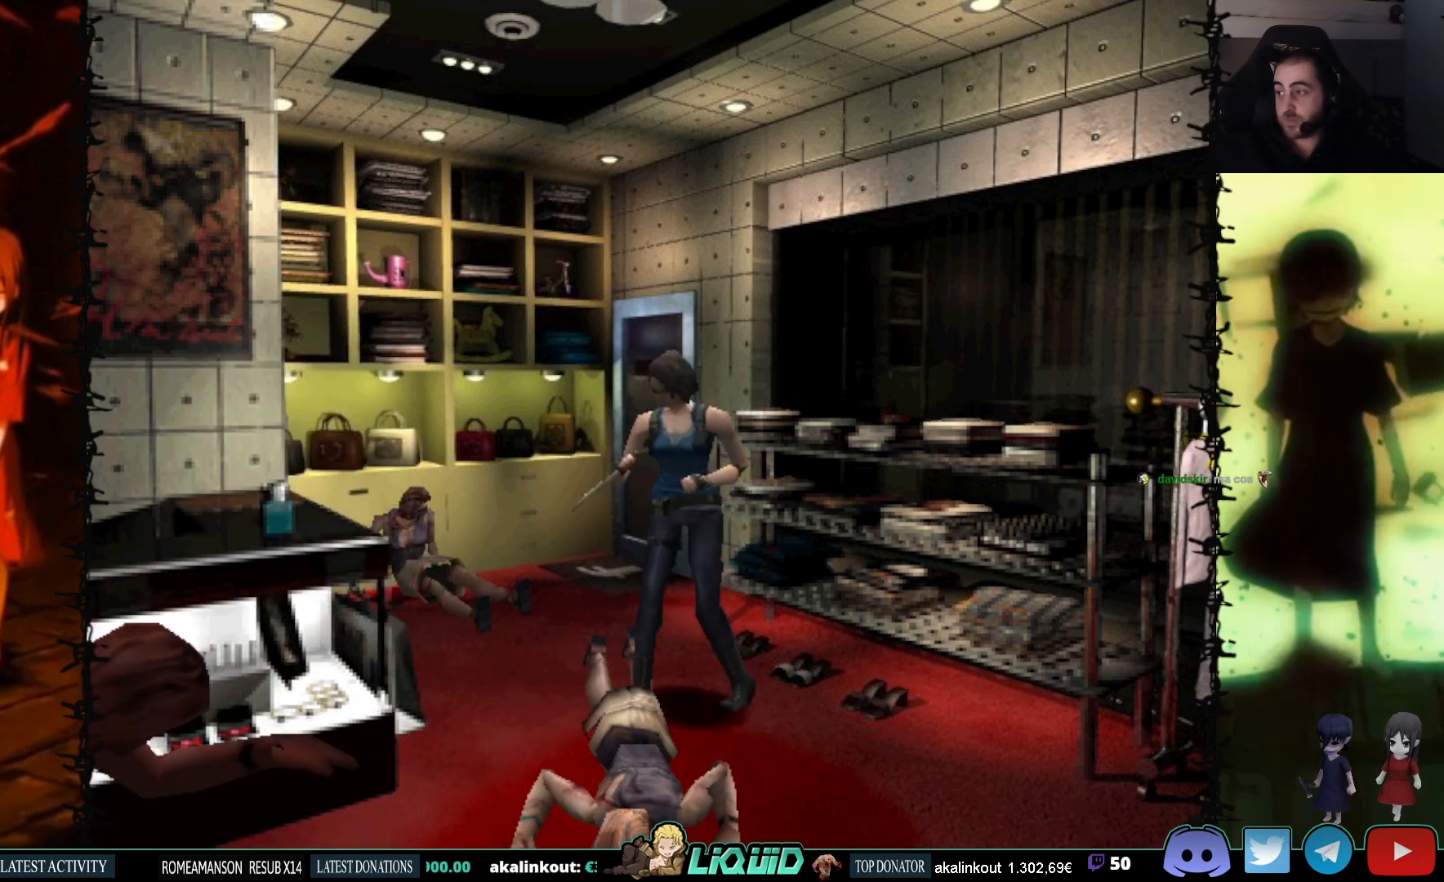
{"buttons": ["R1"], "events": [[100, "CROSS", "down"], [250, "CROSS", "up"]]}
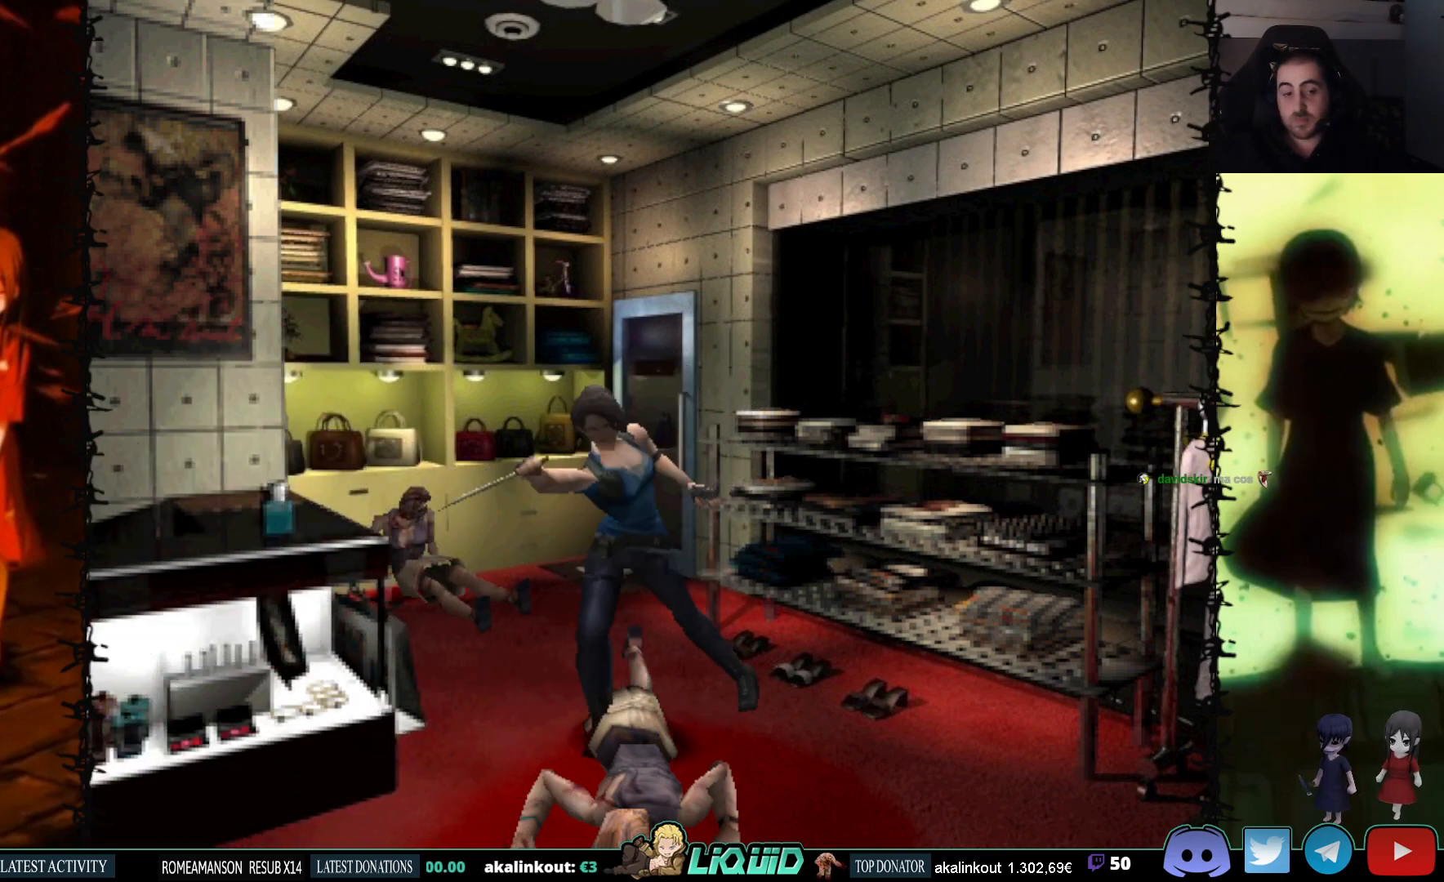
{"buttons": ["R1"], "events": []}
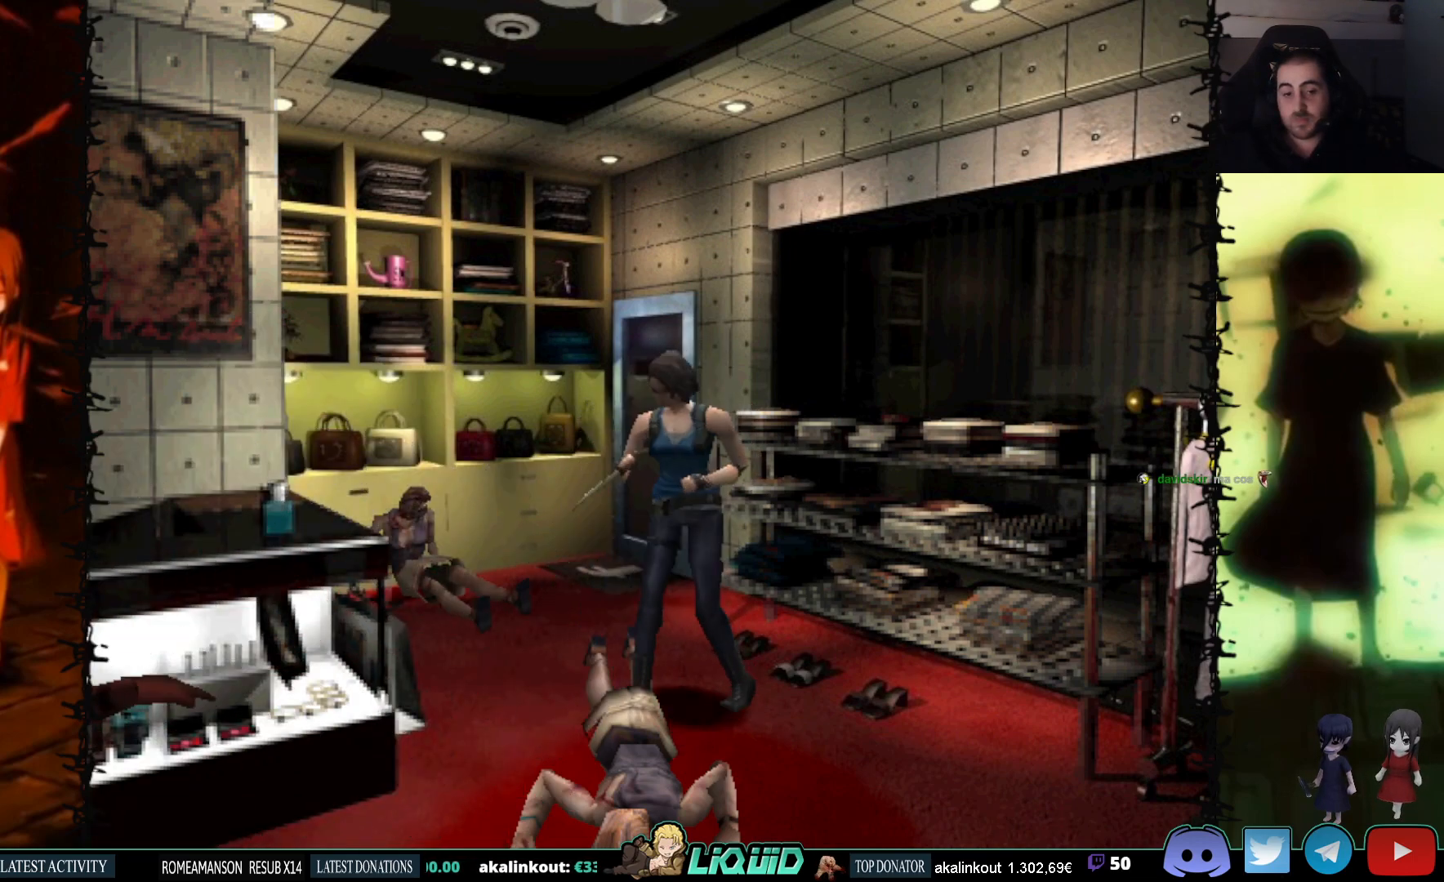
{"buttons": [], "events": [[133, "R1", "up"], [217, "DPAD_LEFT", "down"], [417, "DPAD_LEFT", "up"]]}
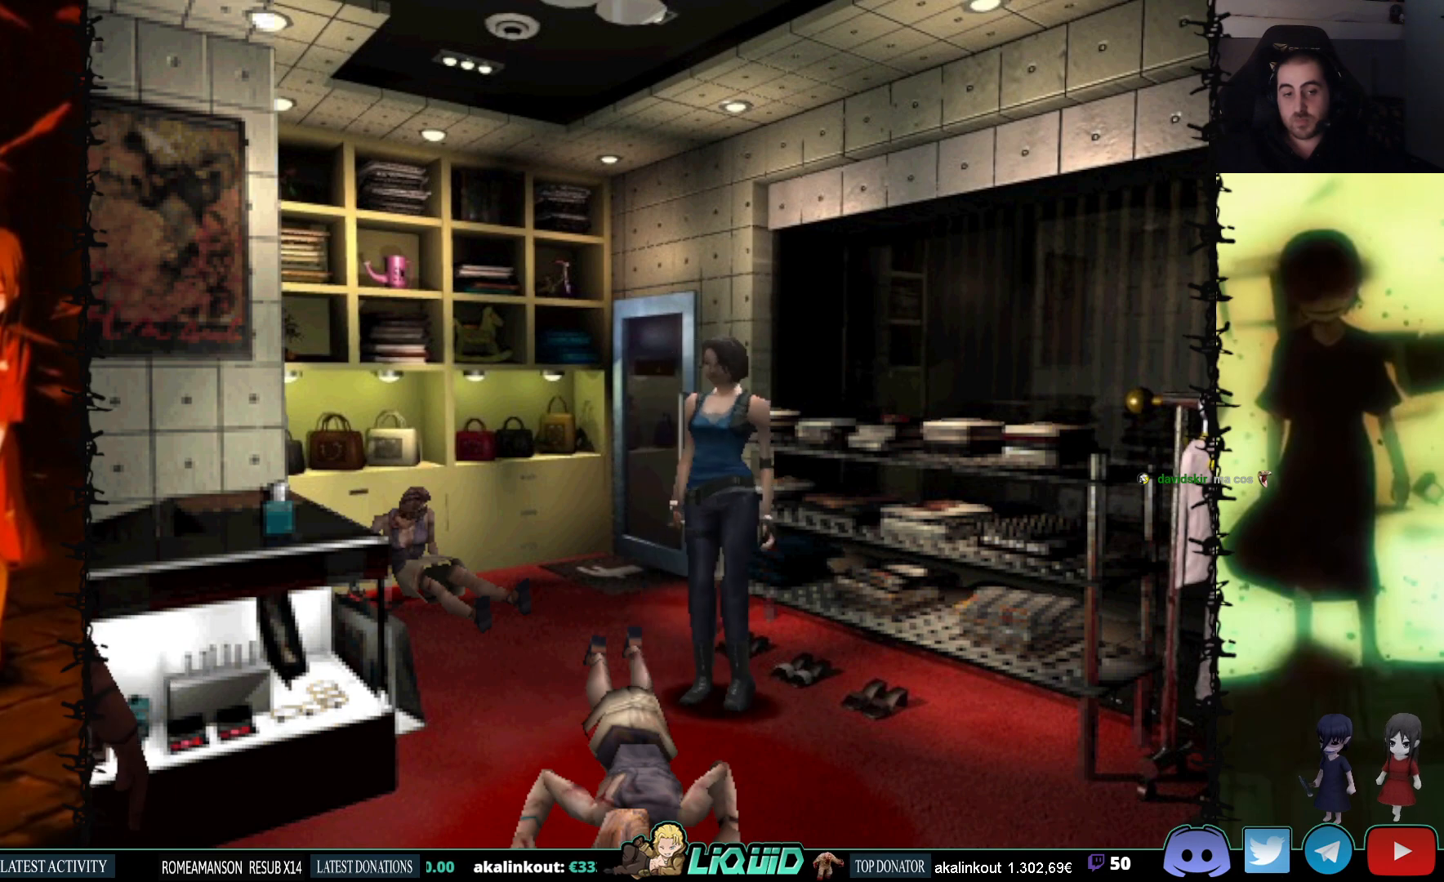
{"buttons": ["DPAD_UP", "DPAD_LEFT"], "events": [[33, "DPAD_LEFT", "down"], [383, "DPAD_UP", "down"]]}
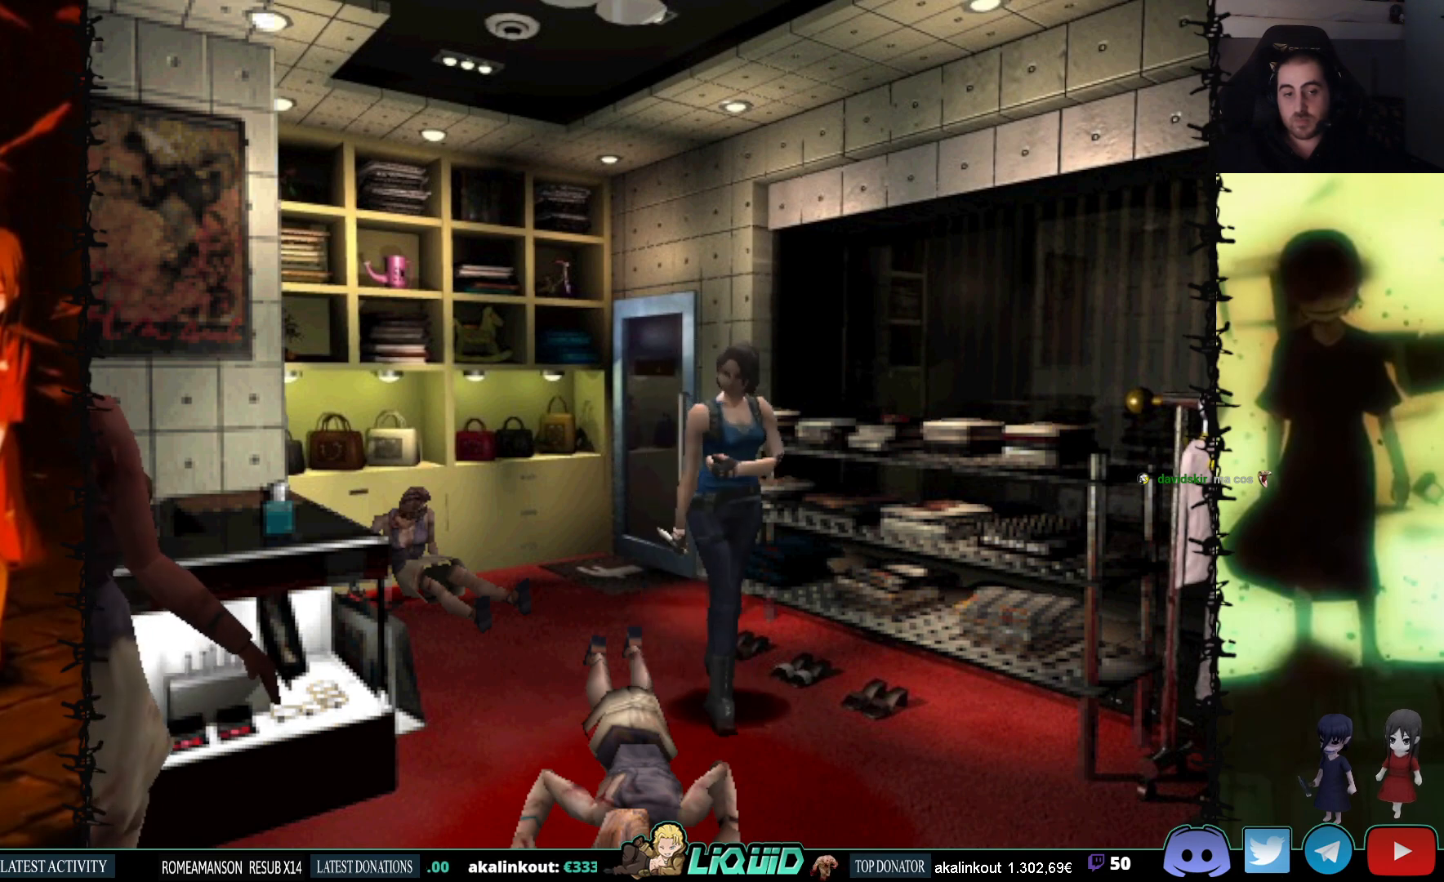
{"buttons": [], "events": [[117, "SQUARE", "down"], [133, "DPAD_LEFT", "up"], [450, "SQUARE", "up"], [467, "DPAD_UP", "up"]]}
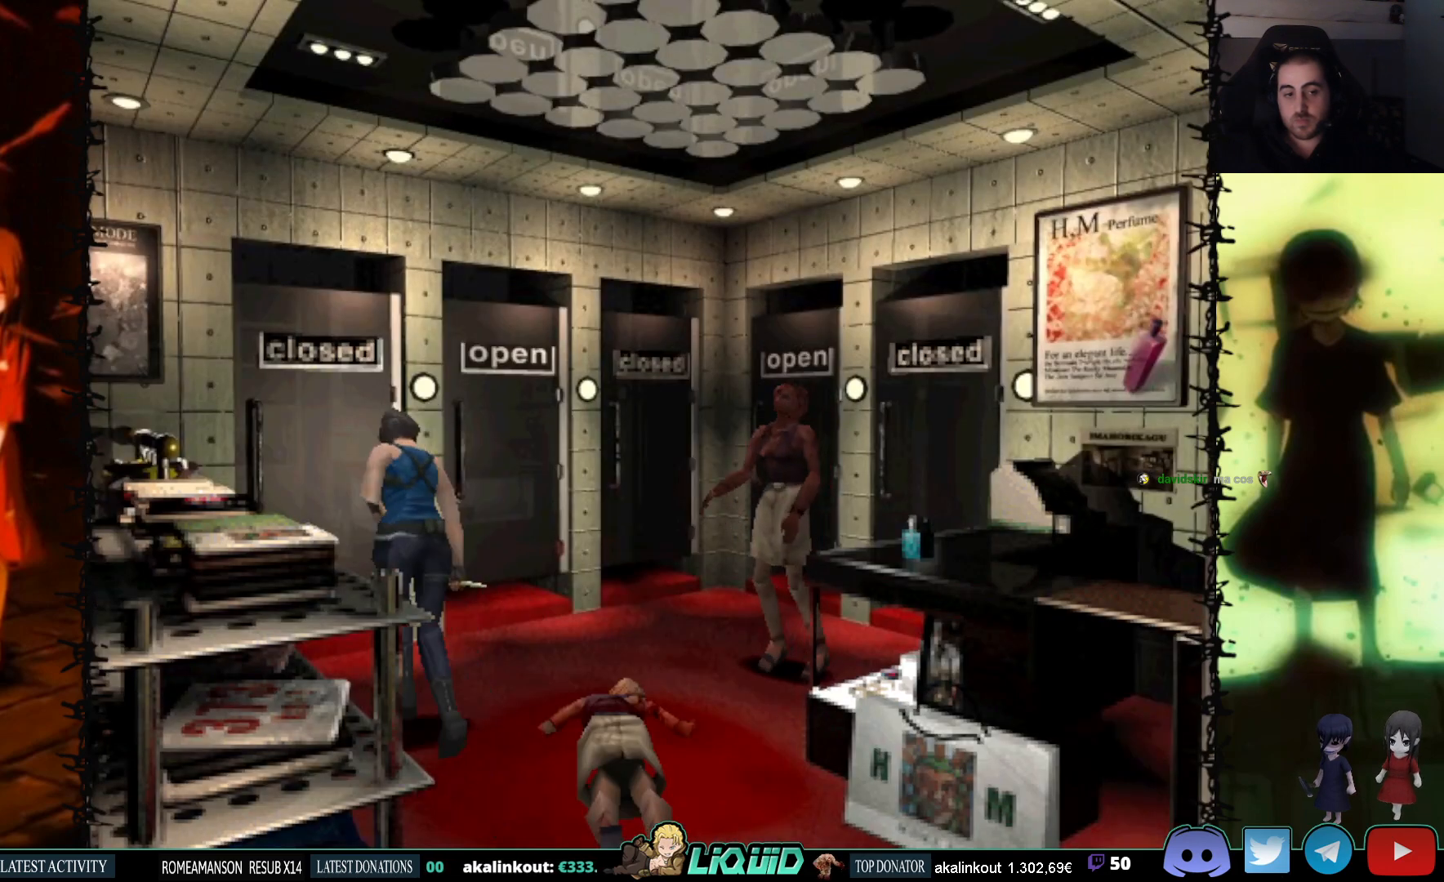
{"buttons": [], "events": [[350, "DPAD_RIGHT", "down"], [433, "DPAD_RIGHT", "up"]]}